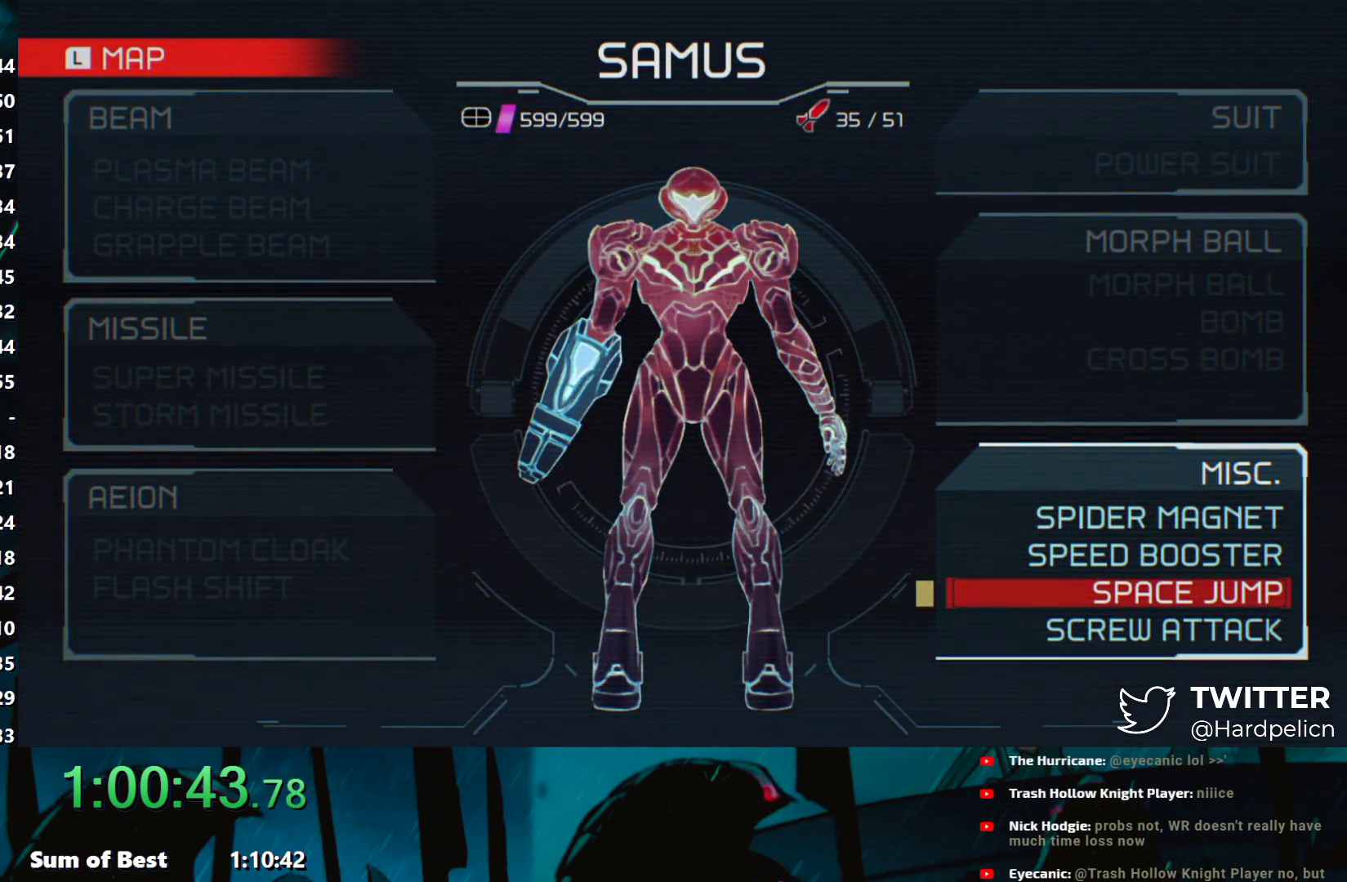
Gameplay with a controller (Nintendo layout); each line is a JSON object with the inputs held at the frame after it. "events" lists button and stick changes between this image and that frame as [ms after this image, input, new state], when the widget could be followed in between. Not read: L3 R3 right_stick.
{"buttons": [], "left_stick": "center", "events": [[33, "B", "up"], [117, "B", "down"], [200, "B", "up"], [267, "B", "down"], [367, "B", "up"], [417, "B", "down"], [483, "B", "up"]]}
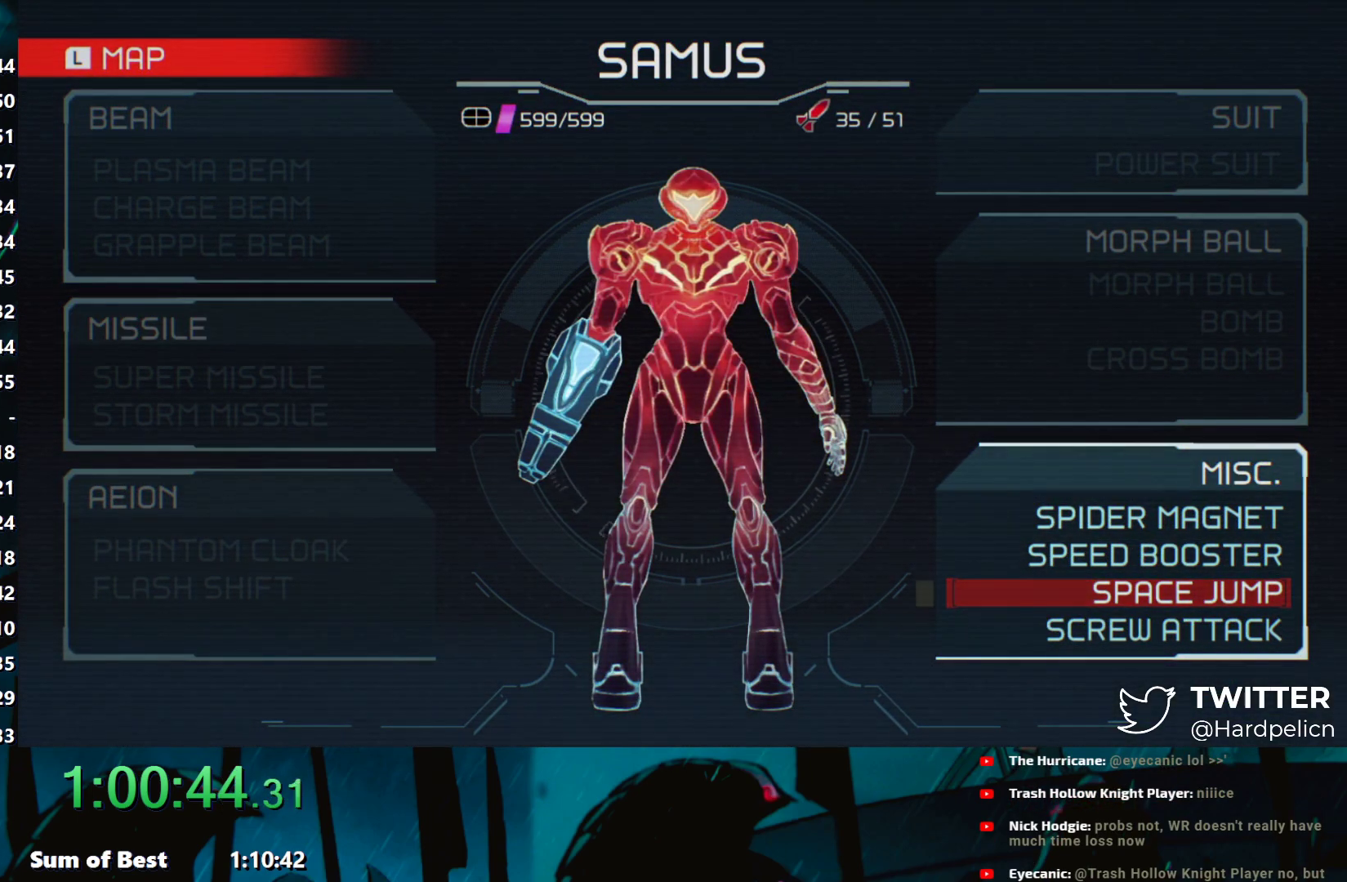
{"buttons": ["B"], "left_stick": "center", "events": [[50, "B", "down"], [150, "B", "up"], [200, "B", "down"], [283, "B", "up"], [350, "B", "down"], [417, "B", "up"], [500, "B", "down"]]}
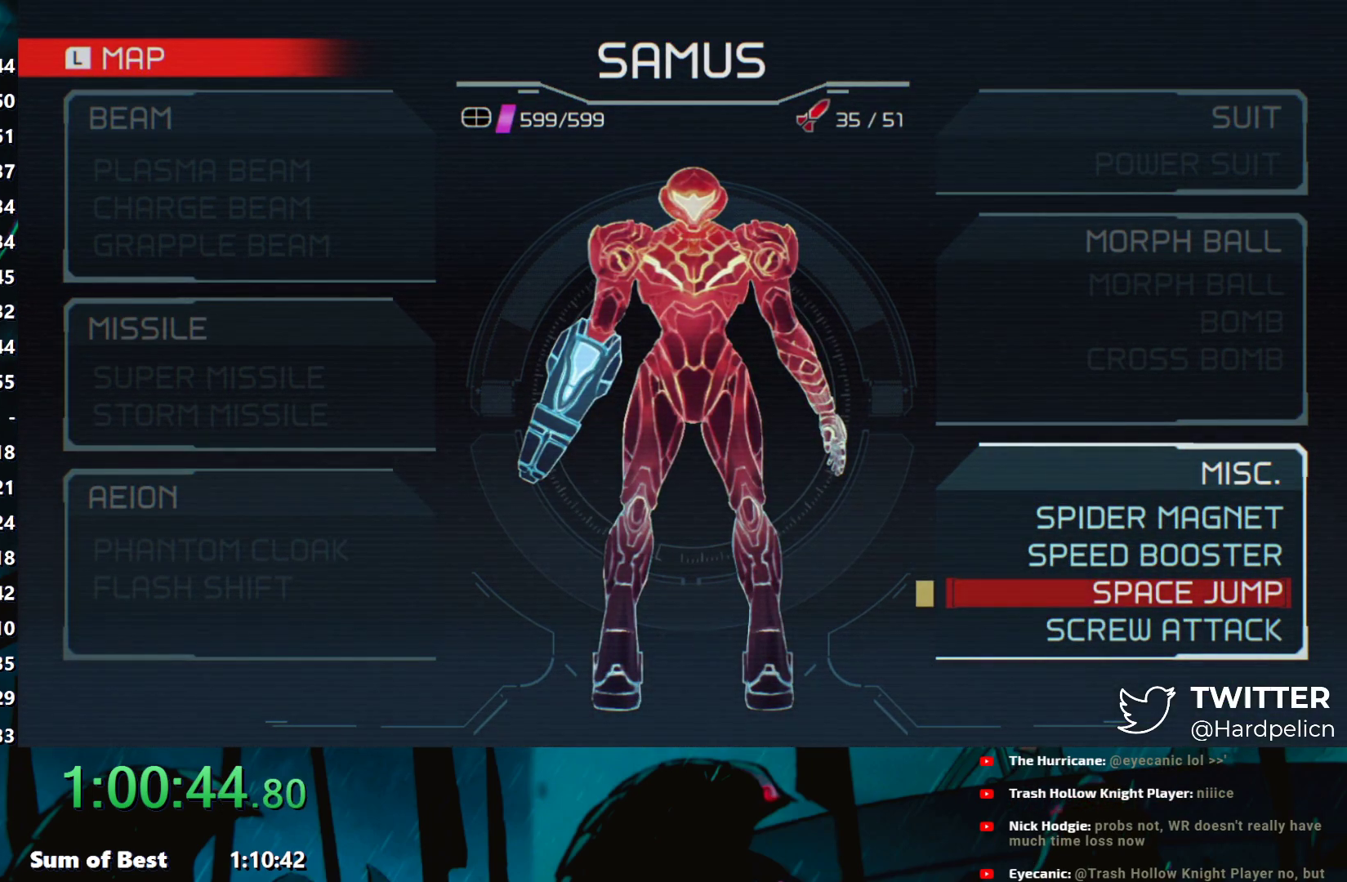
{"buttons": ["B"], "left_stick": "center", "events": [[67, "B", "up"], [150, "B", "down"], [233, "B", "up"], [300, "B", "down"], [383, "B", "up"], [450, "B", "down"]]}
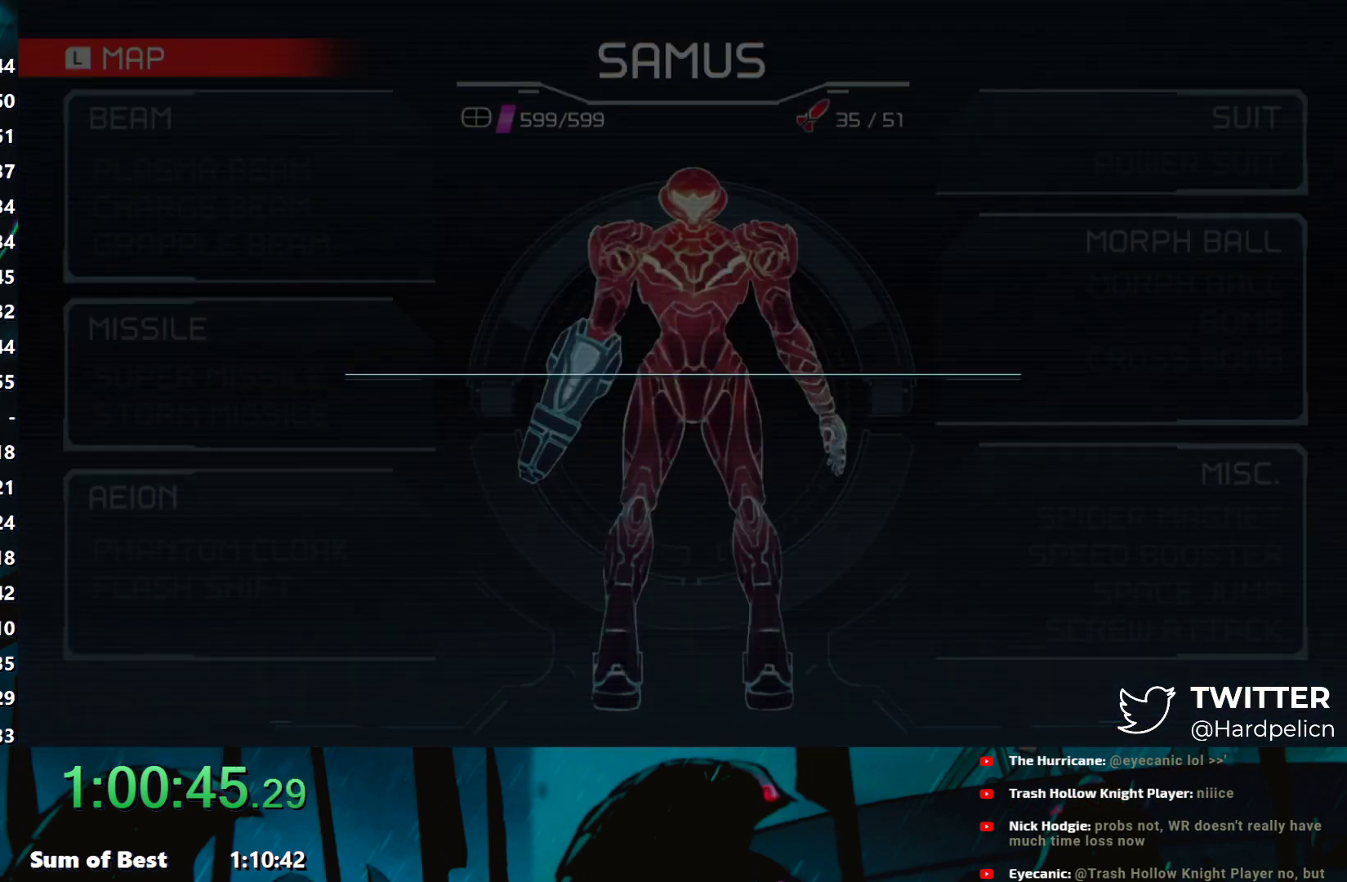
{"buttons": [], "left_stick": "center", "events": [[17, "B", "up"], [100, "B", "down"], [167, "B", "up"], [283, "B", "down"], [333, "B", "up"], [417, "B", "down"], [483, "B", "up"]]}
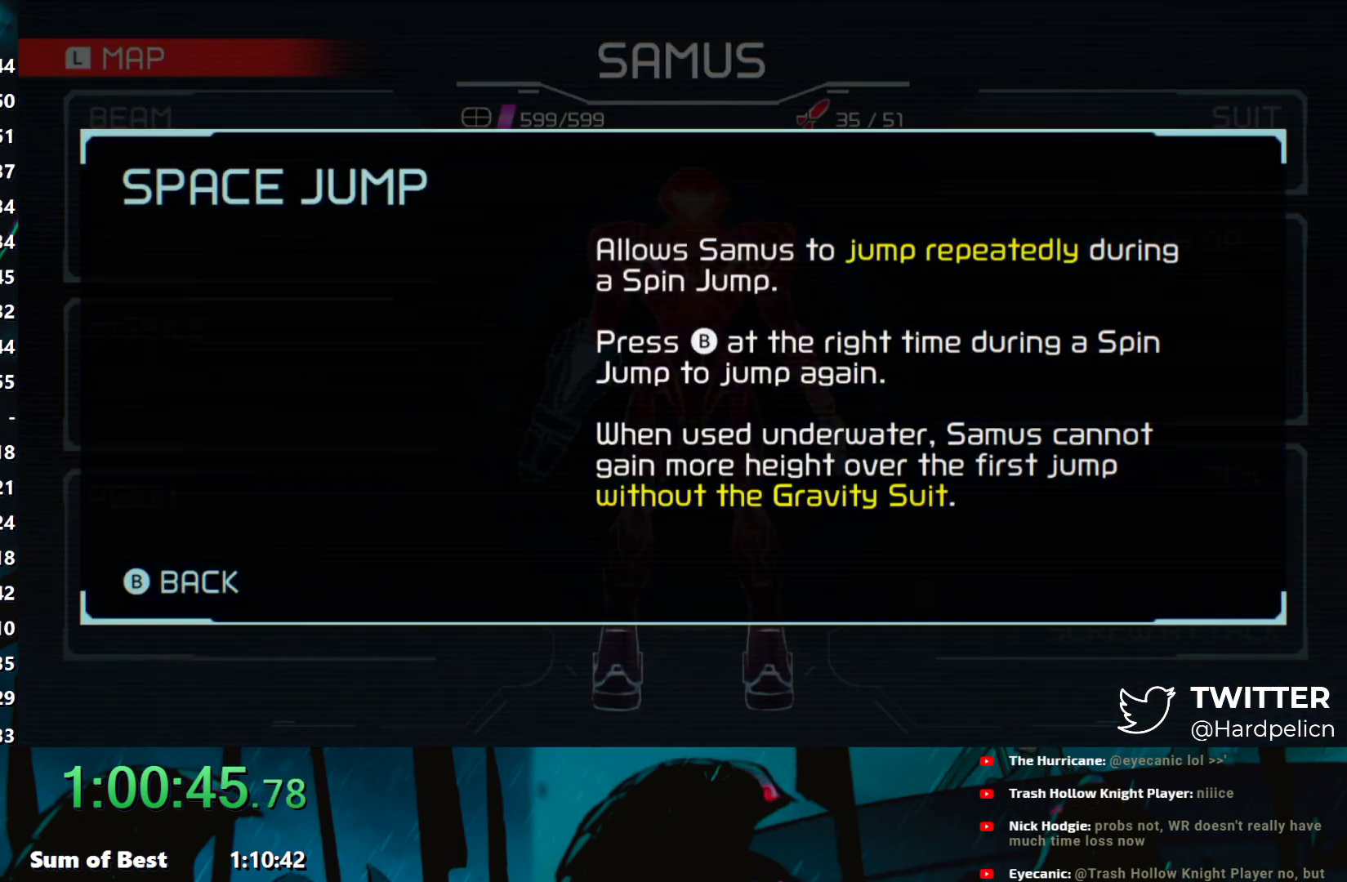
{"buttons": [], "left_stick": "right", "events": [[67, "B", "down"], [133, "B", "up"], [167, "left_stick", "right"], [250, "A", "down"], [317, "A", "up"], [400, "A", "down"], [467, "A", "up"]]}
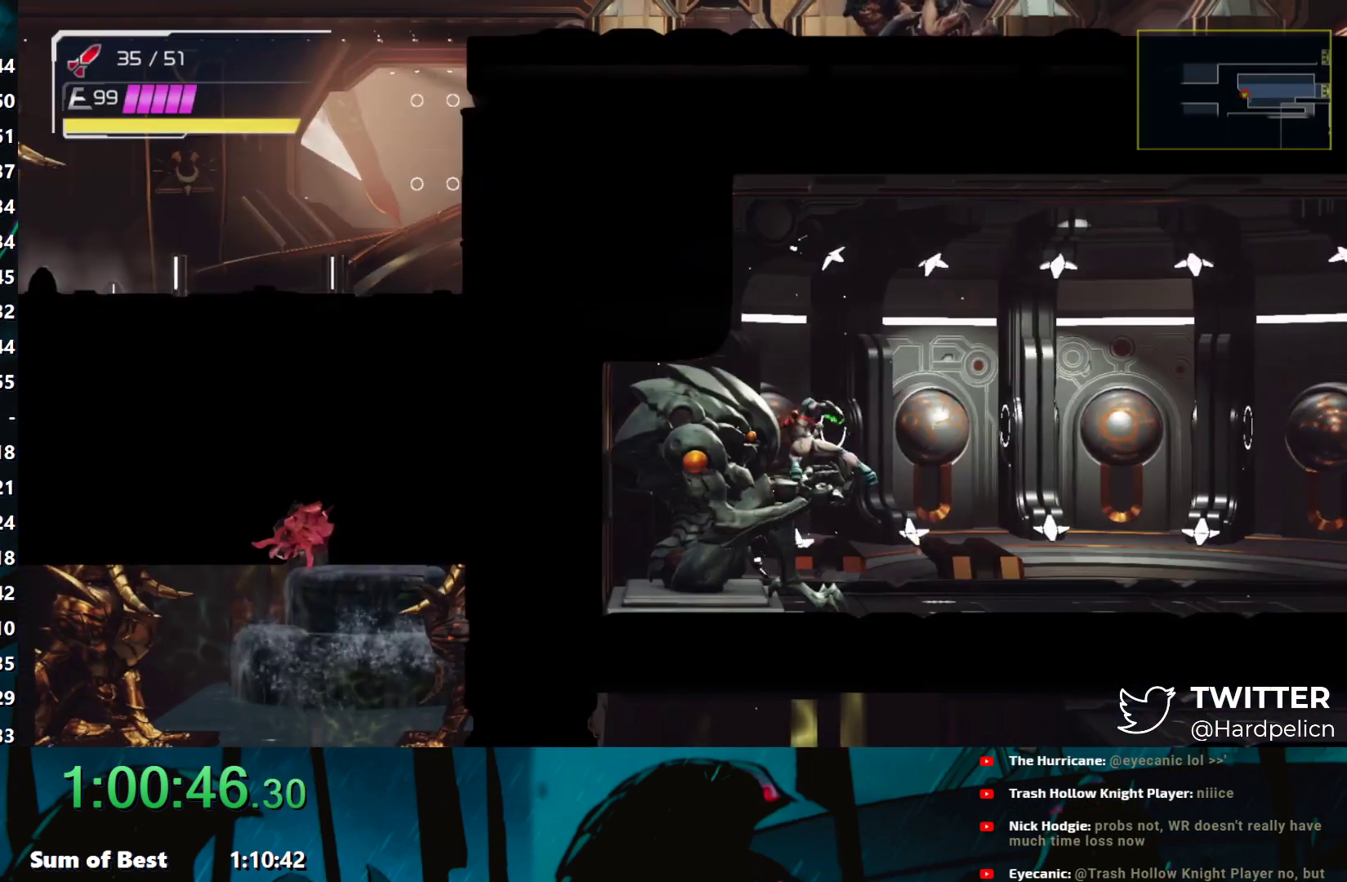
{"buttons": [], "left_stick": "right", "events": [[50, "A", "down"], [133, "A", "up"], [200, "A", "down"], [283, "A", "up"], [367, "A", "down"], [450, "A", "up"]]}
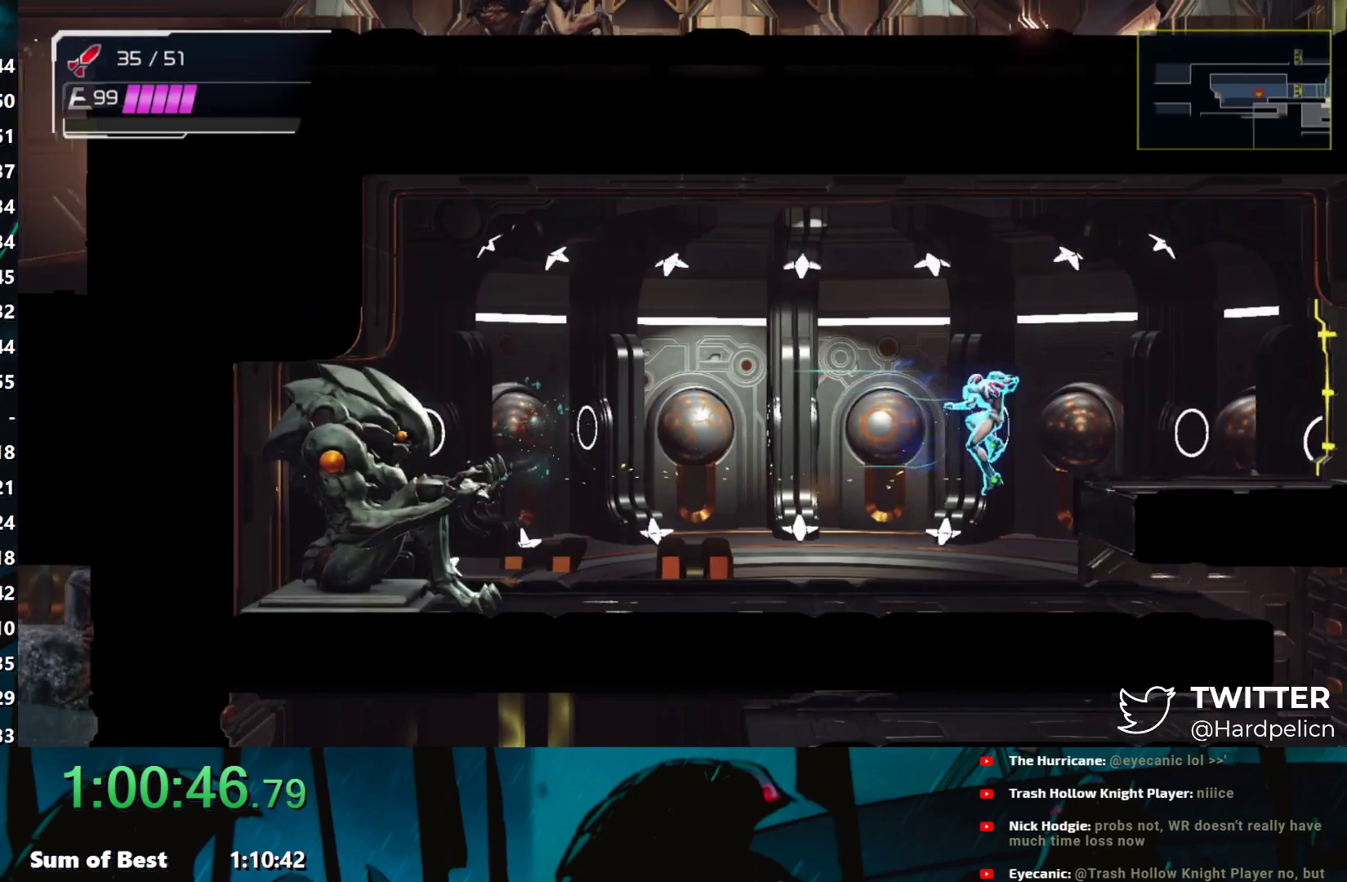
{"buttons": [], "left_stick": "right", "events": [[50, "A", "down"], [100, "A", "up"], [183, "A", "down"], [267, "A", "up"], [333, "A", "down"], [400, "A", "up"]]}
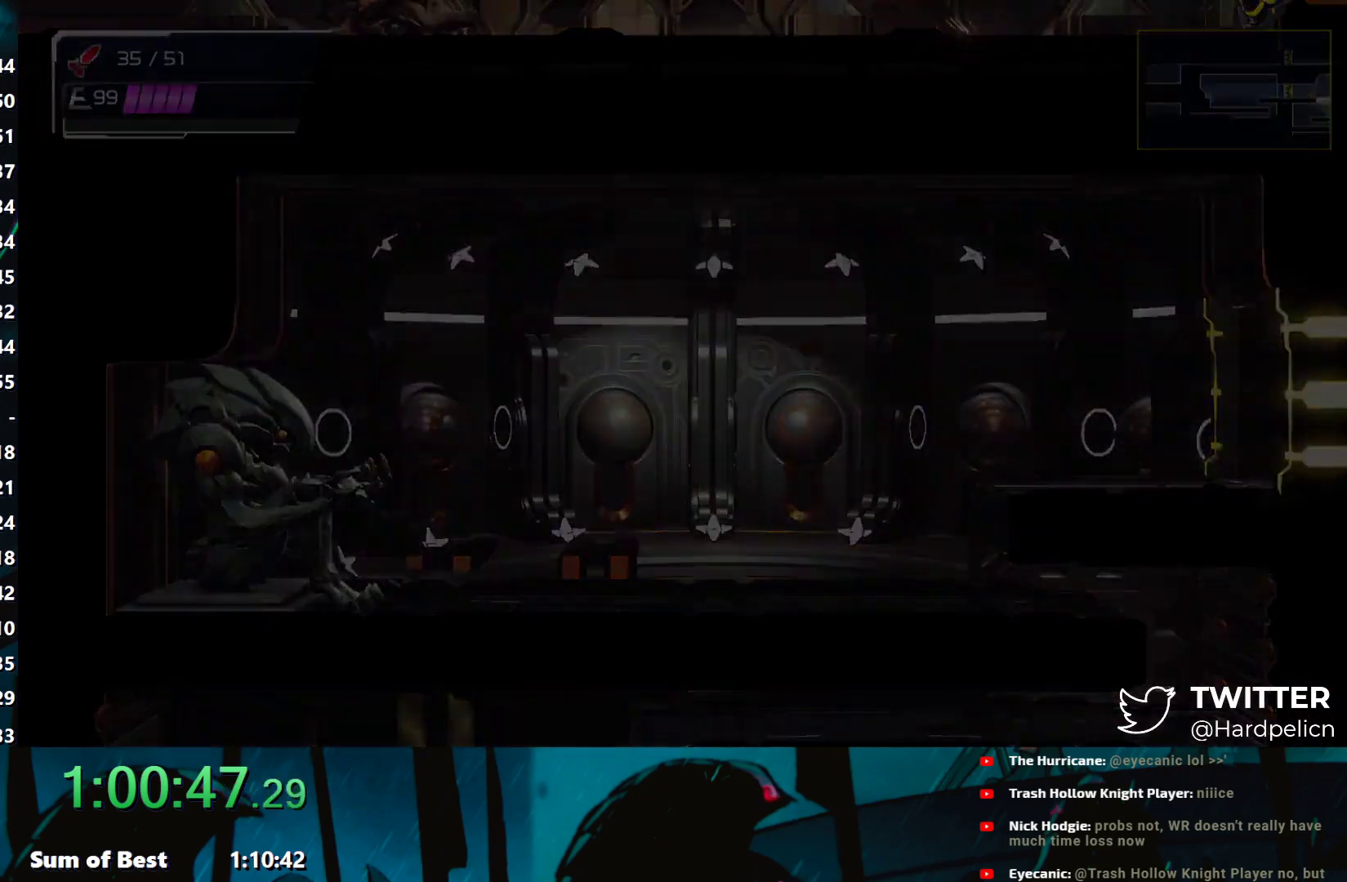
{"buttons": [], "left_stick": "left", "events": [[300, "B", "down"], [350, "B", "up"], [500, "left_stick", "left"]]}
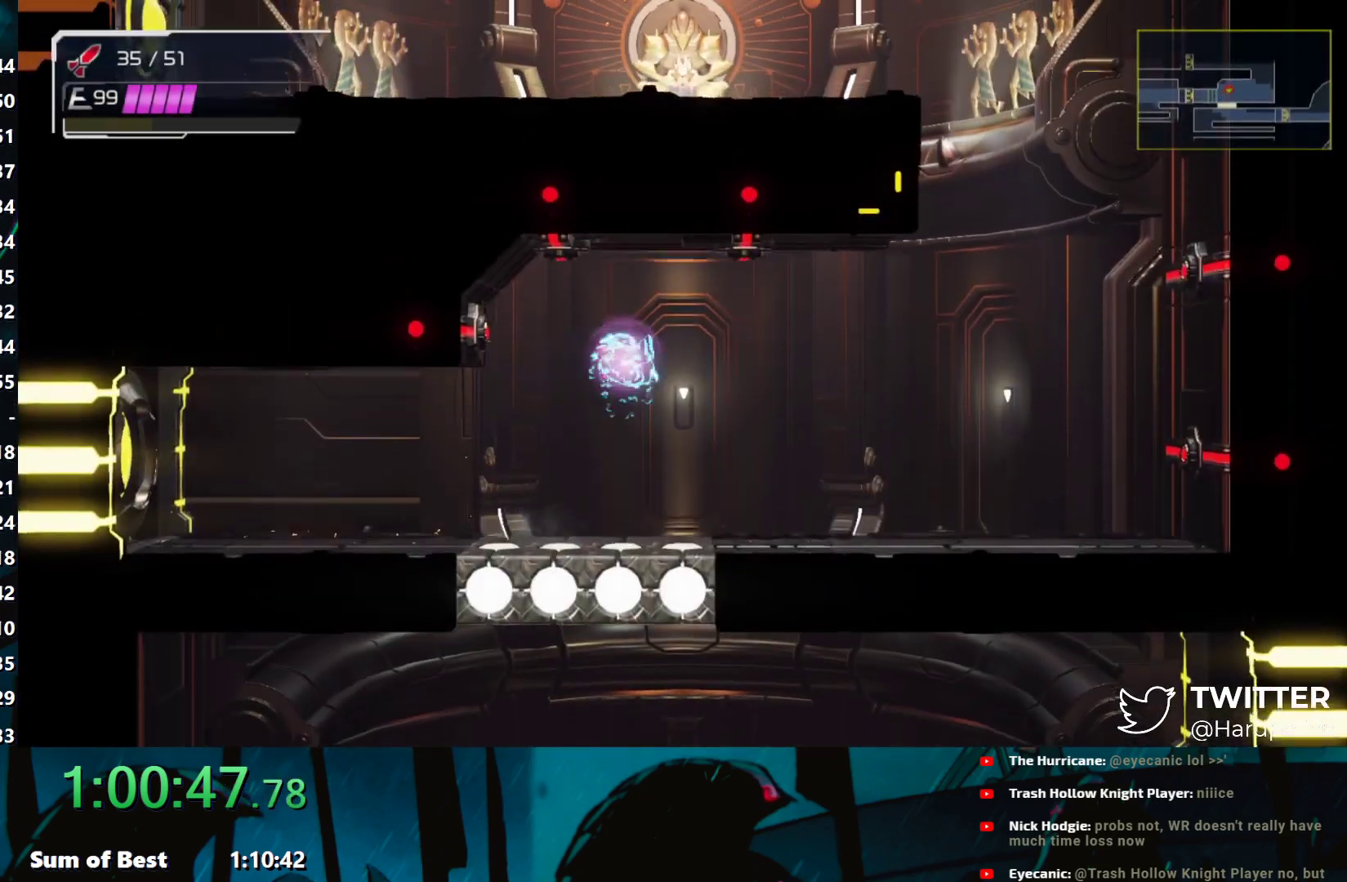
{"buttons": [], "left_stick": "right", "events": [[267, "left_stick", "right"]]}
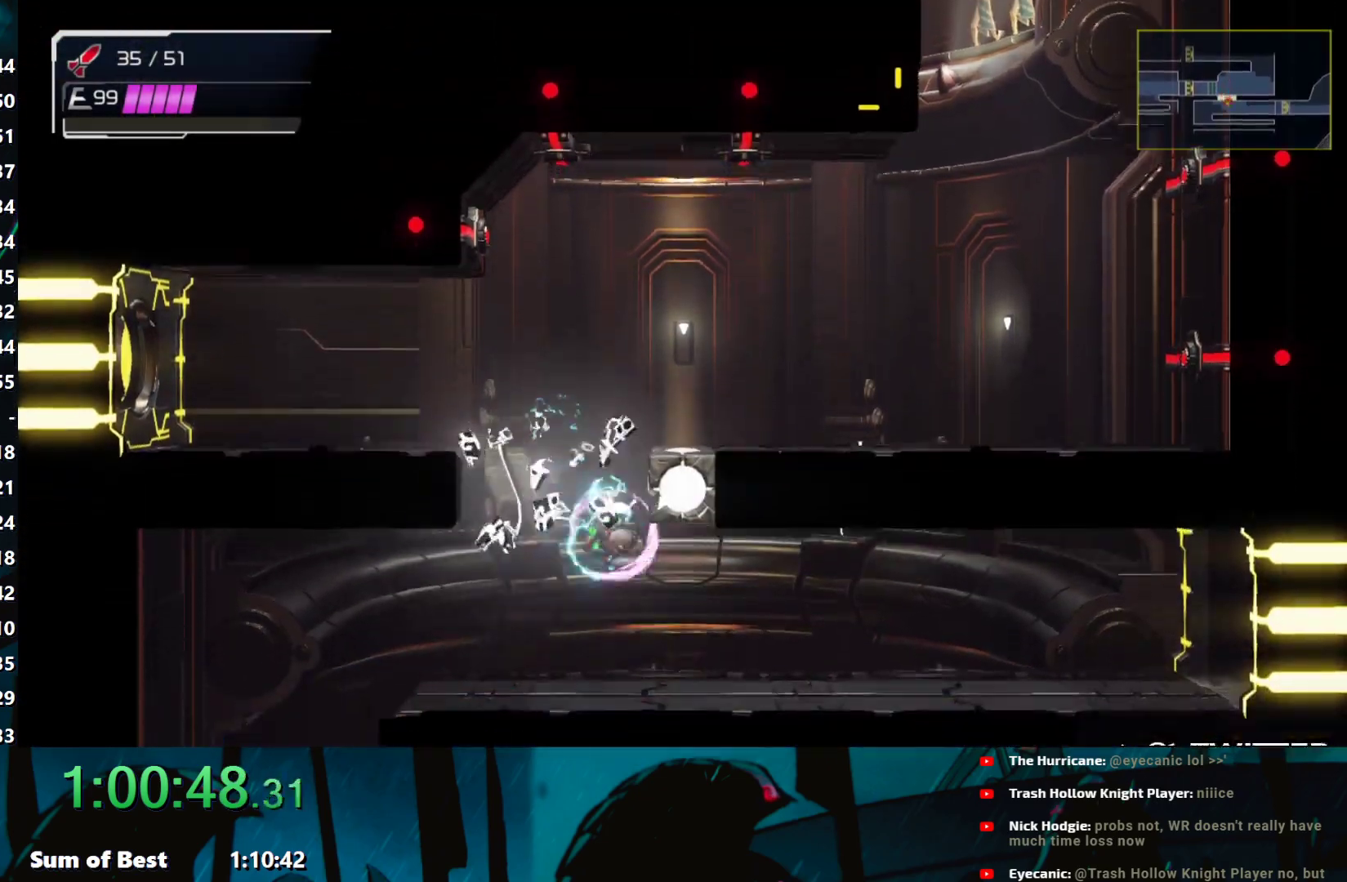
{"buttons": ["A"], "left_stick": "right", "events": [[133, "A", "down"], [217, "A", "up"], [450, "A", "down"]]}
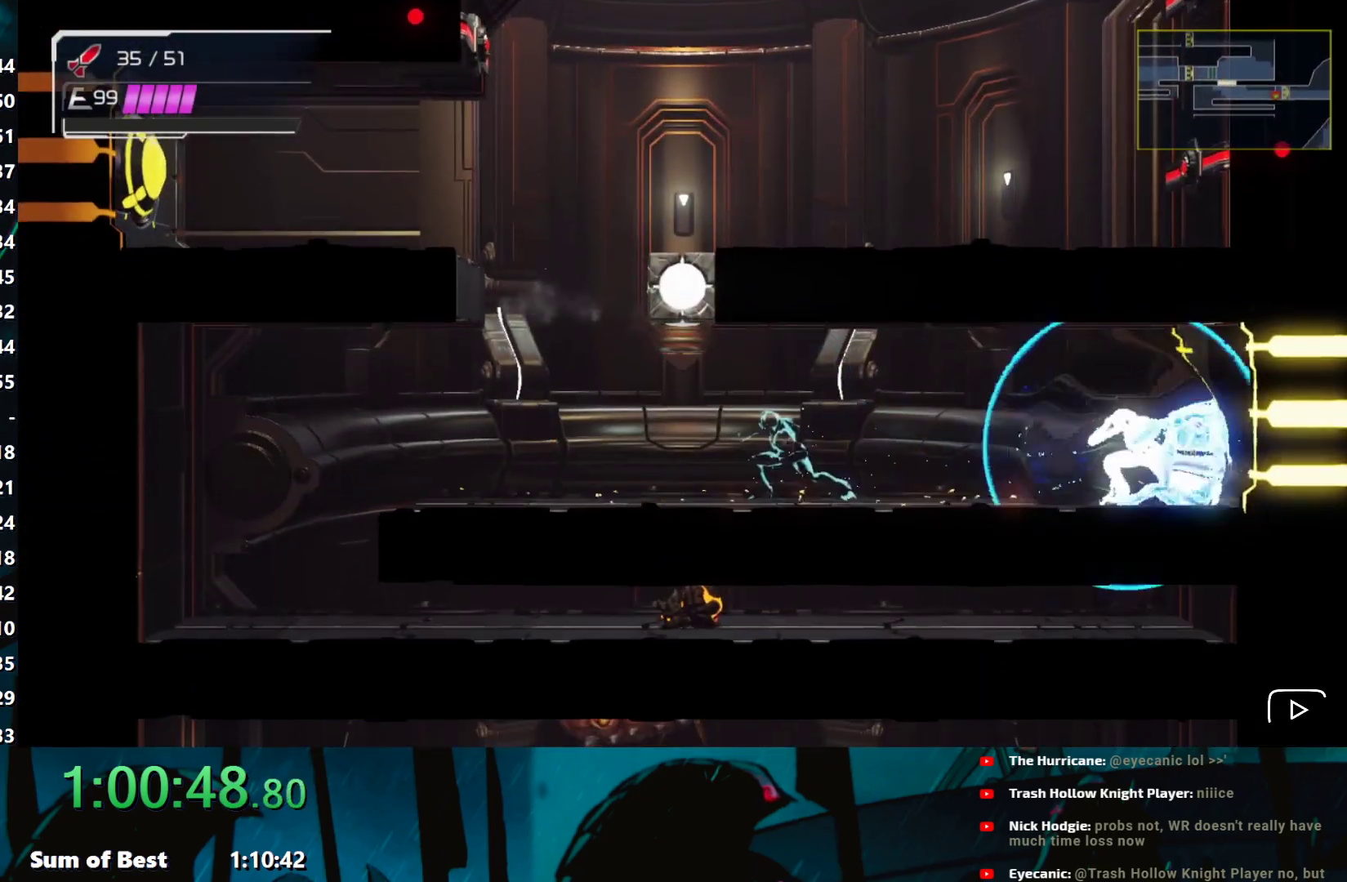
{"buttons": [], "left_stick": "right", "events": [[50, "A", "up"], [333, "A", "down"], [433, "A", "up"]]}
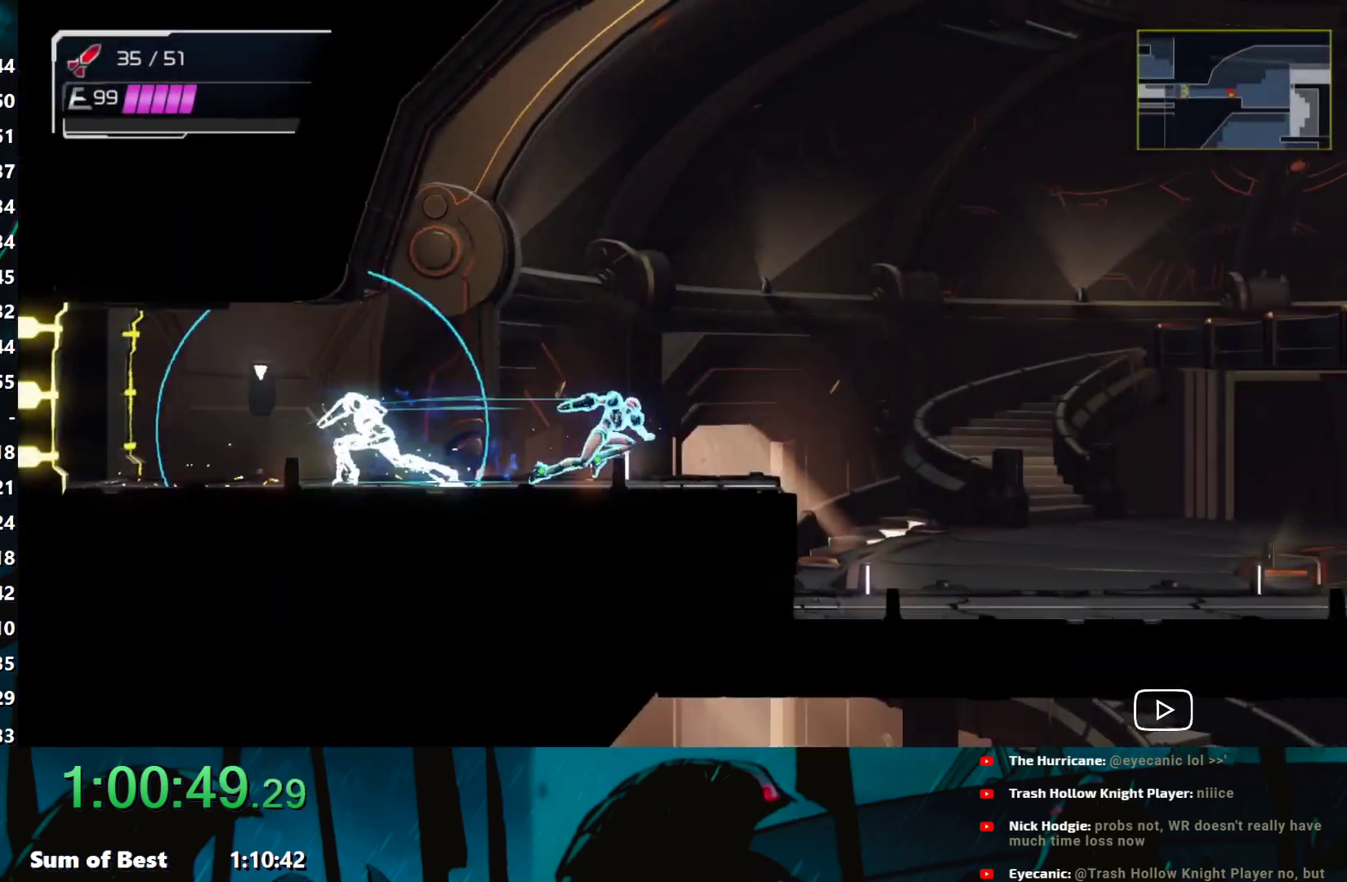
{"buttons": [], "left_stick": "right", "events": [[233, "B", "down"], [450, "B", "up"]]}
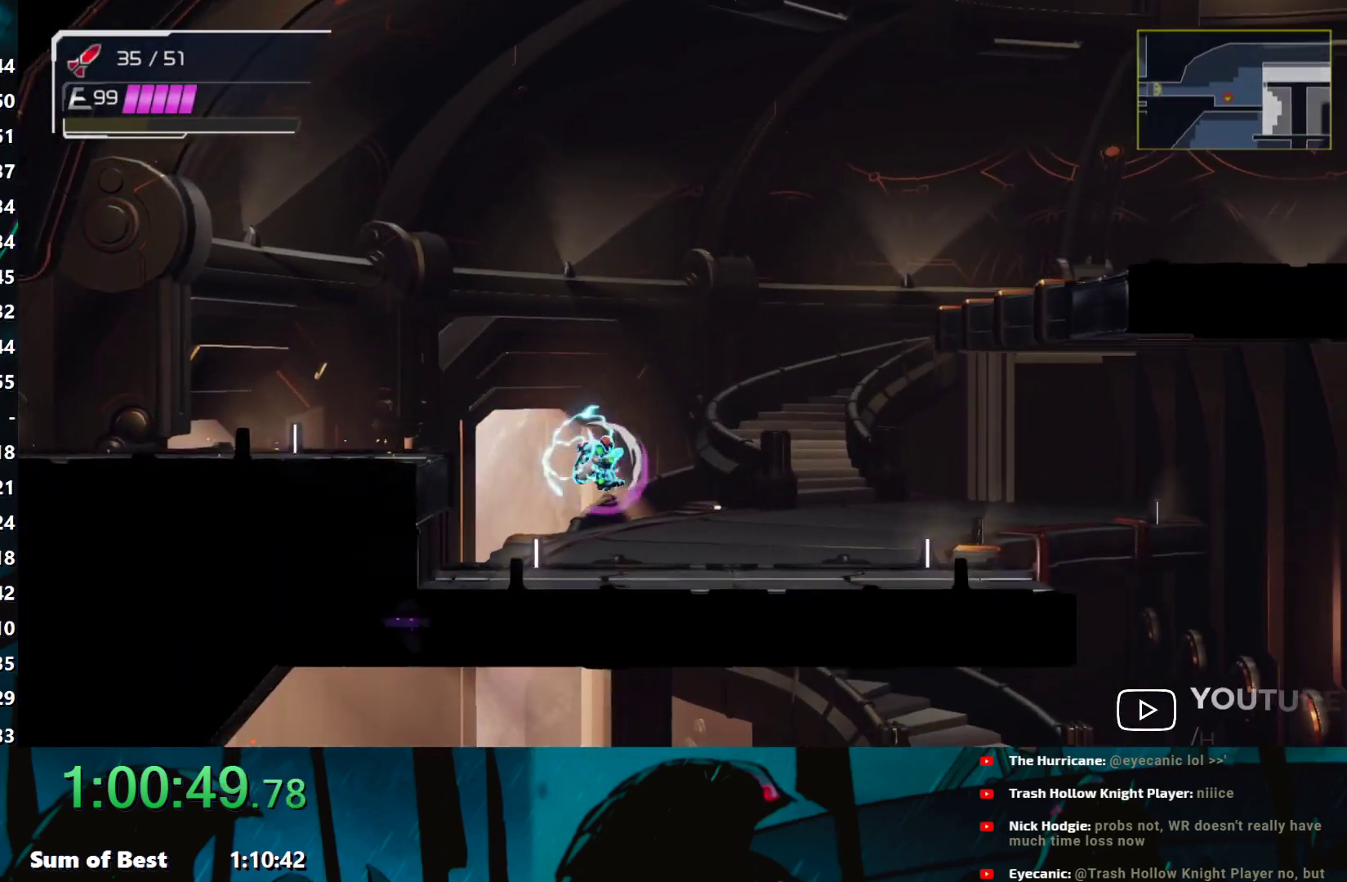
{"buttons": [], "left_stick": "right", "events": [[33, "B", "down"], [367, "B", "up"]]}
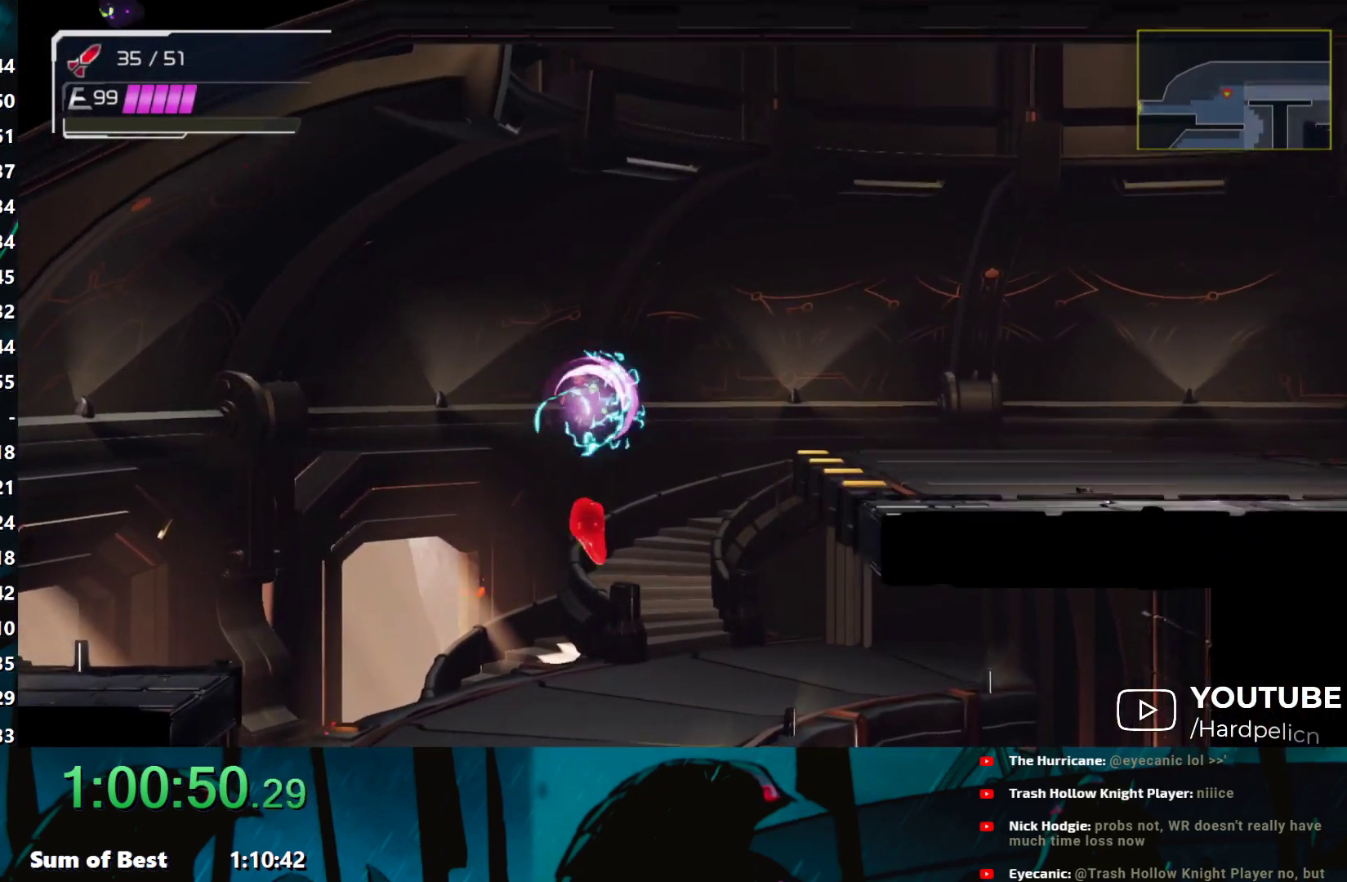
{"buttons": [], "left_stick": "right", "events": [[67, "B", "down"], [217, "A", "down"], [300, "B", "up"], [350, "A", "up"]]}
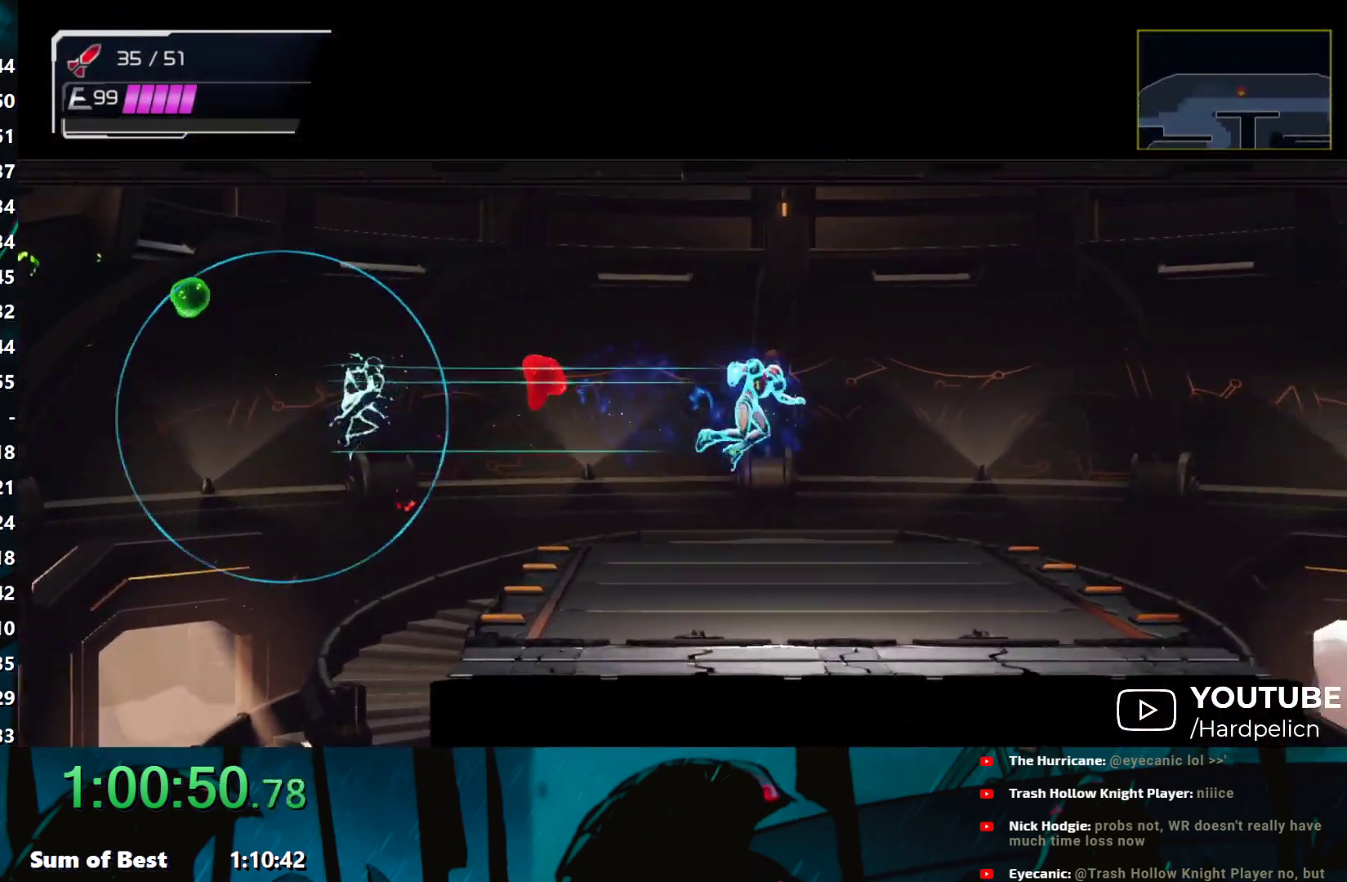
{"buttons": [], "left_stick": "right", "events": [[50, "A", "down"], [167, "A", "up"], [350, "A", "down"], [450, "A", "up"]]}
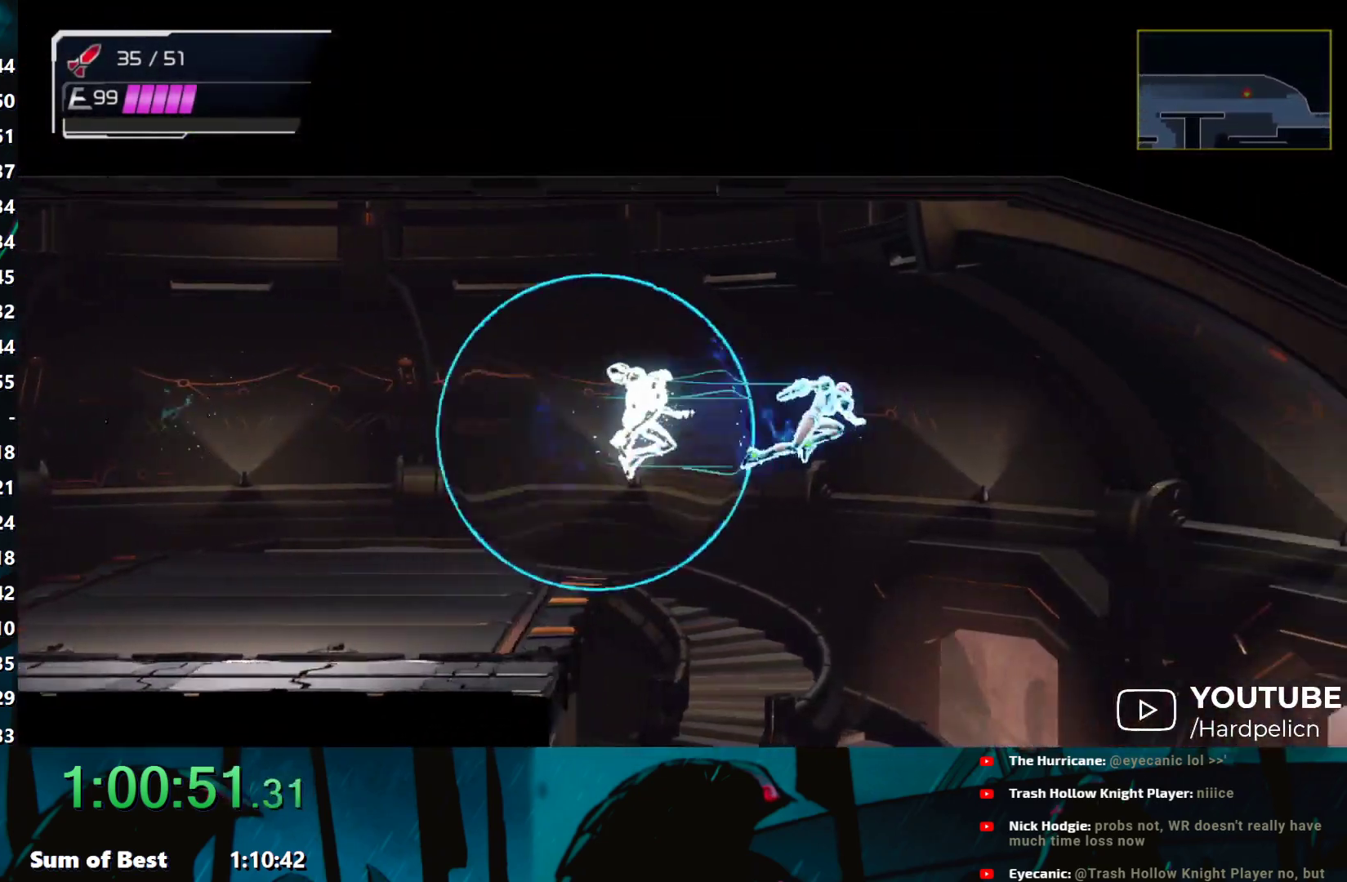
{"buttons": ["Y"], "left_stick": "right", "events": [[183, "Y", "down"], [250, "Y", "up"], [333, "Y", "down"], [350, "left_stick", "down-right"], [400, "Y", "up"], [450, "left_stick", "right"], [467, "Y", "down"]]}
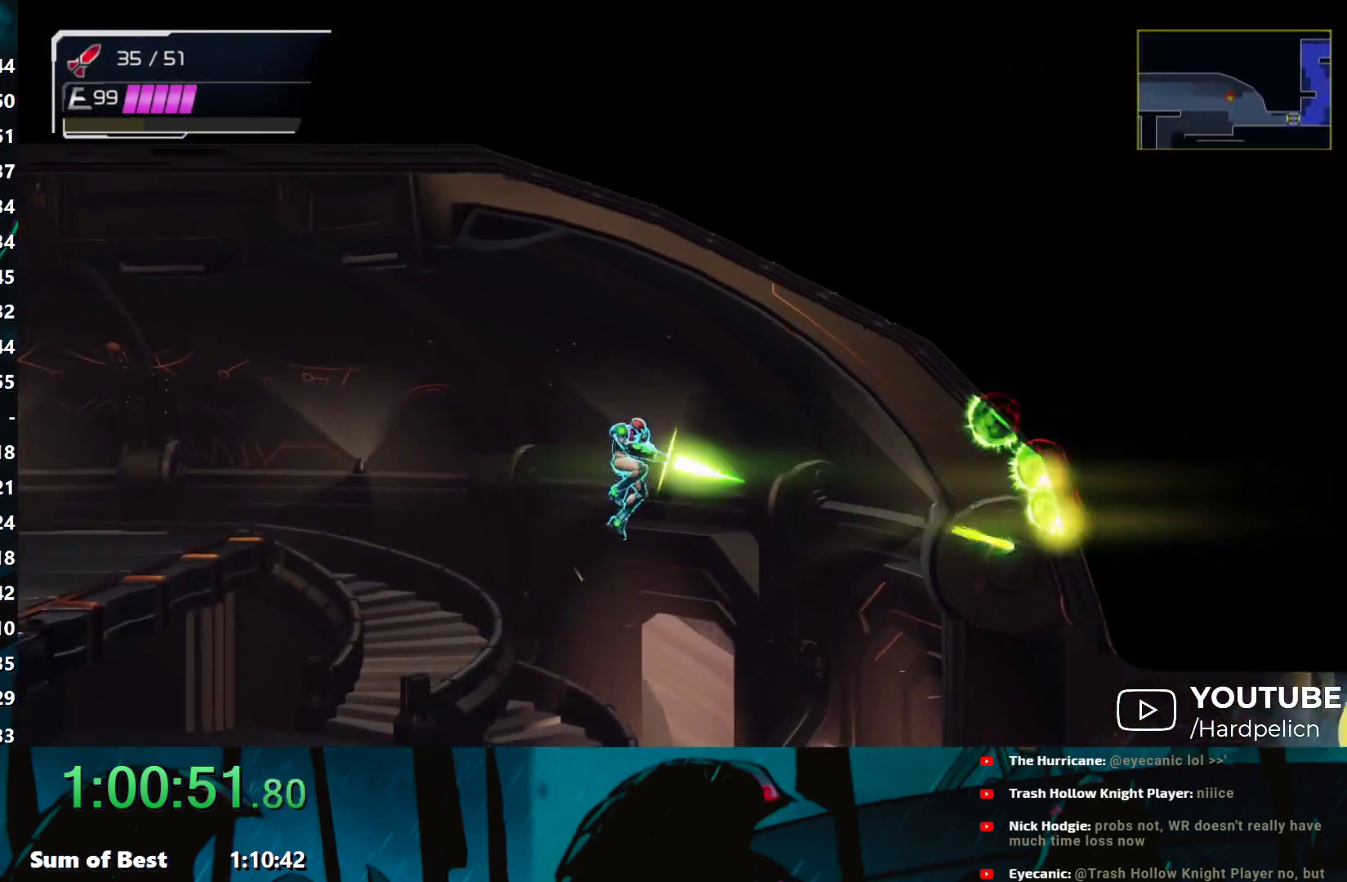
{"buttons": [], "left_stick": "right", "events": [[17, "B", "down"], [33, "Y", "up"], [50, "B", "up"], [67, "B", "down"], [150, "B", "up"], [283, "Y", "down"], [350, "Y", "up"], [400, "Y", "down"], [483, "Y", "up"]]}
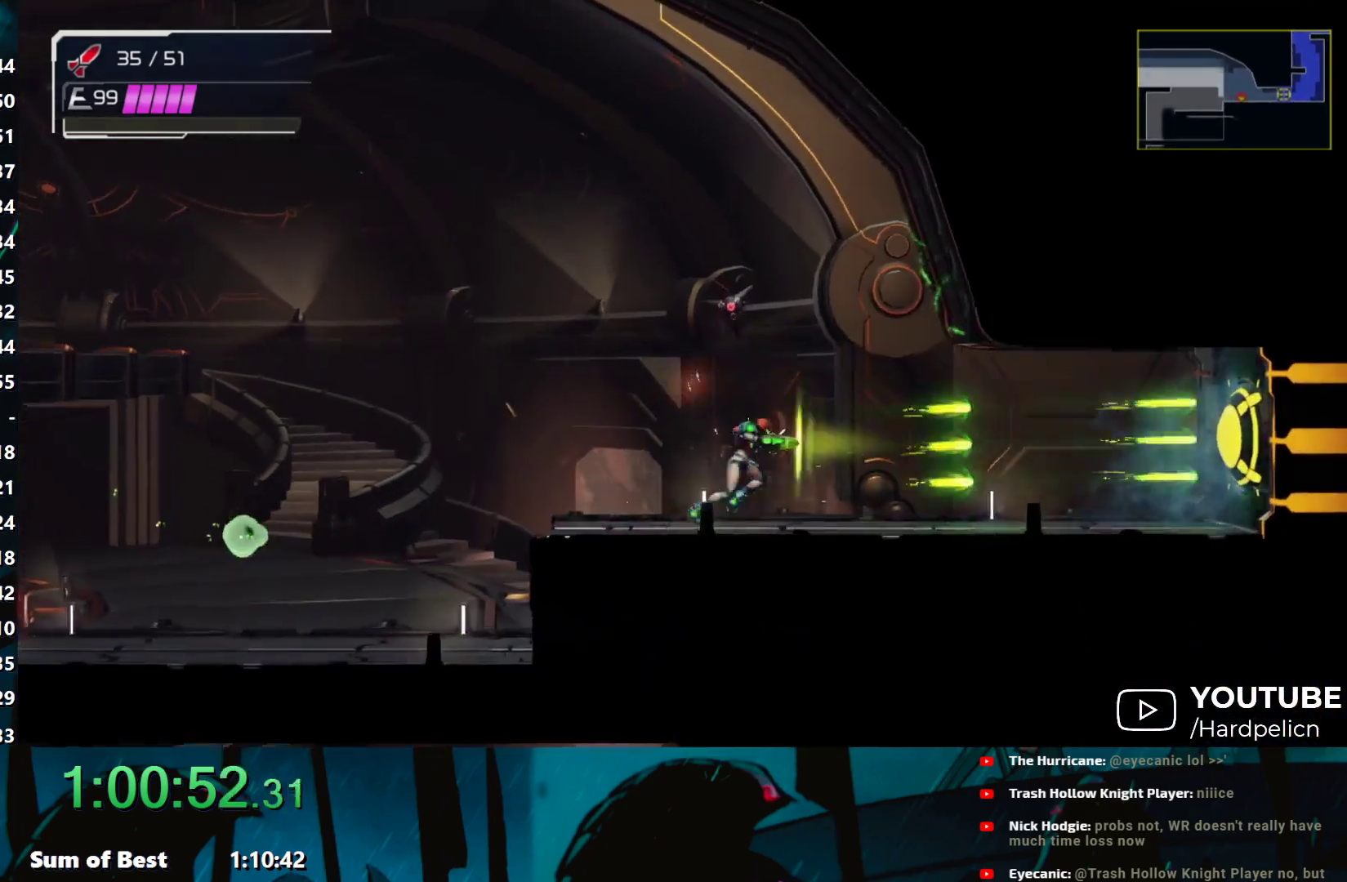
{"buttons": ["A"], "left_stick": "right", "events": [[50, "Y", "down"], [100, "Y", "up"], [317, "Y", "down"], [350, "Y", "up"], [450, "A", "down"]]}
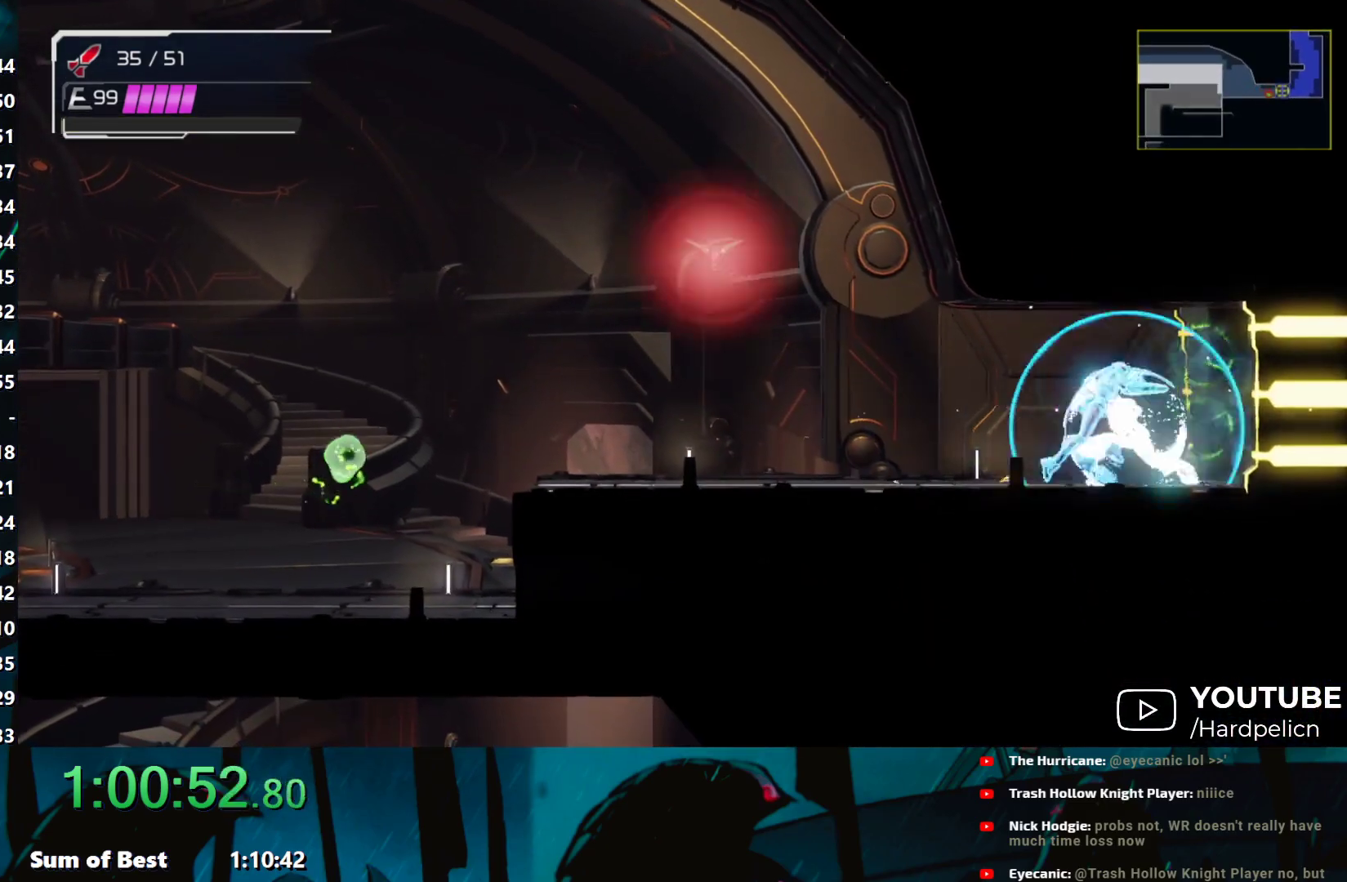
{"buttons": ["B"], "left_stick": "right", "events": [[50, "A", "up"], [383, "B", "down"]]}
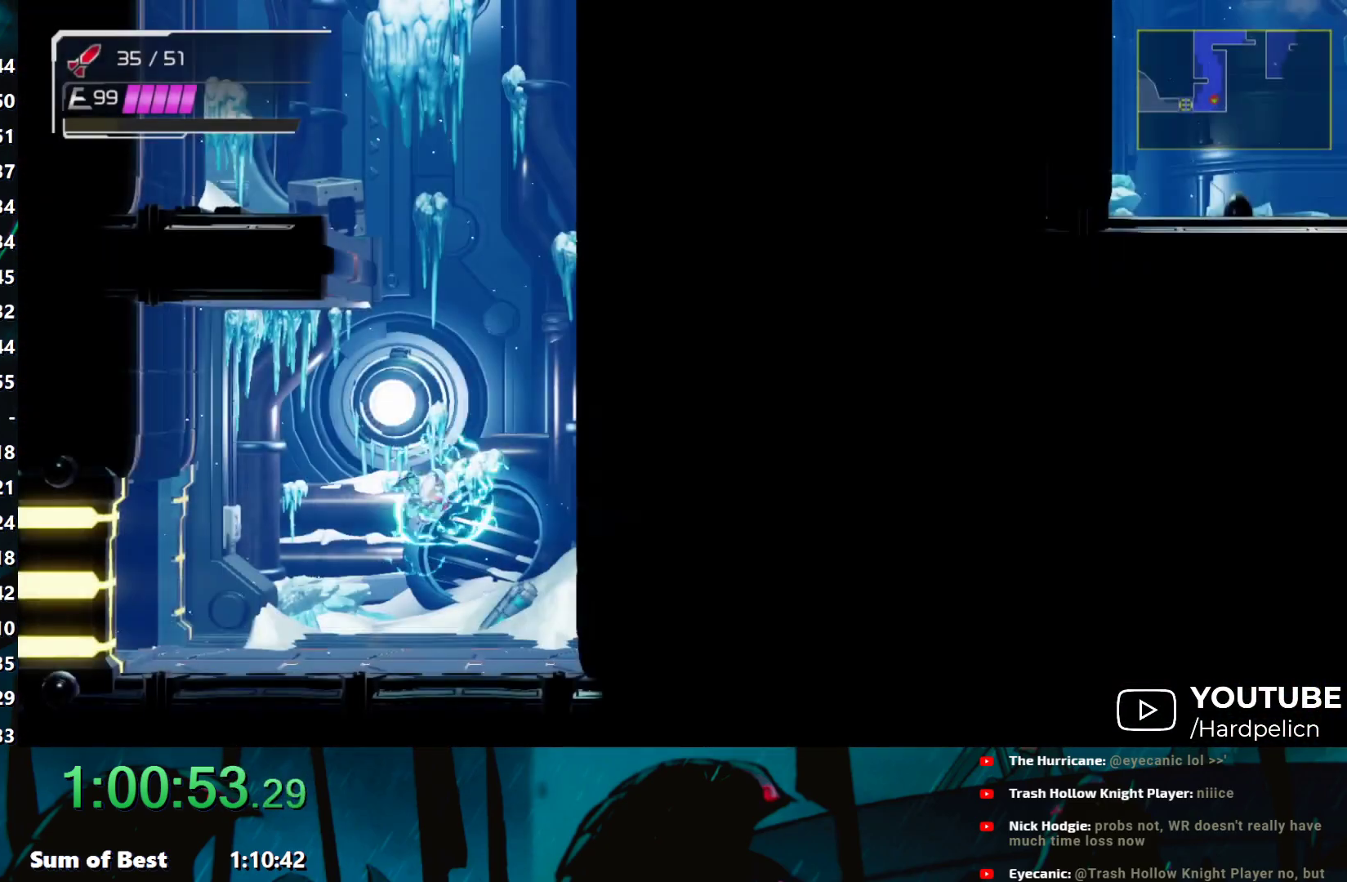
{"buttons": ["B"], "left_stick": "left", "events": [[83, "left_stick", "left"], [233, "B", "up"], [317, "left_stick", "right"], [333, "B", "down"], [450, "left_stick", "left"]]}
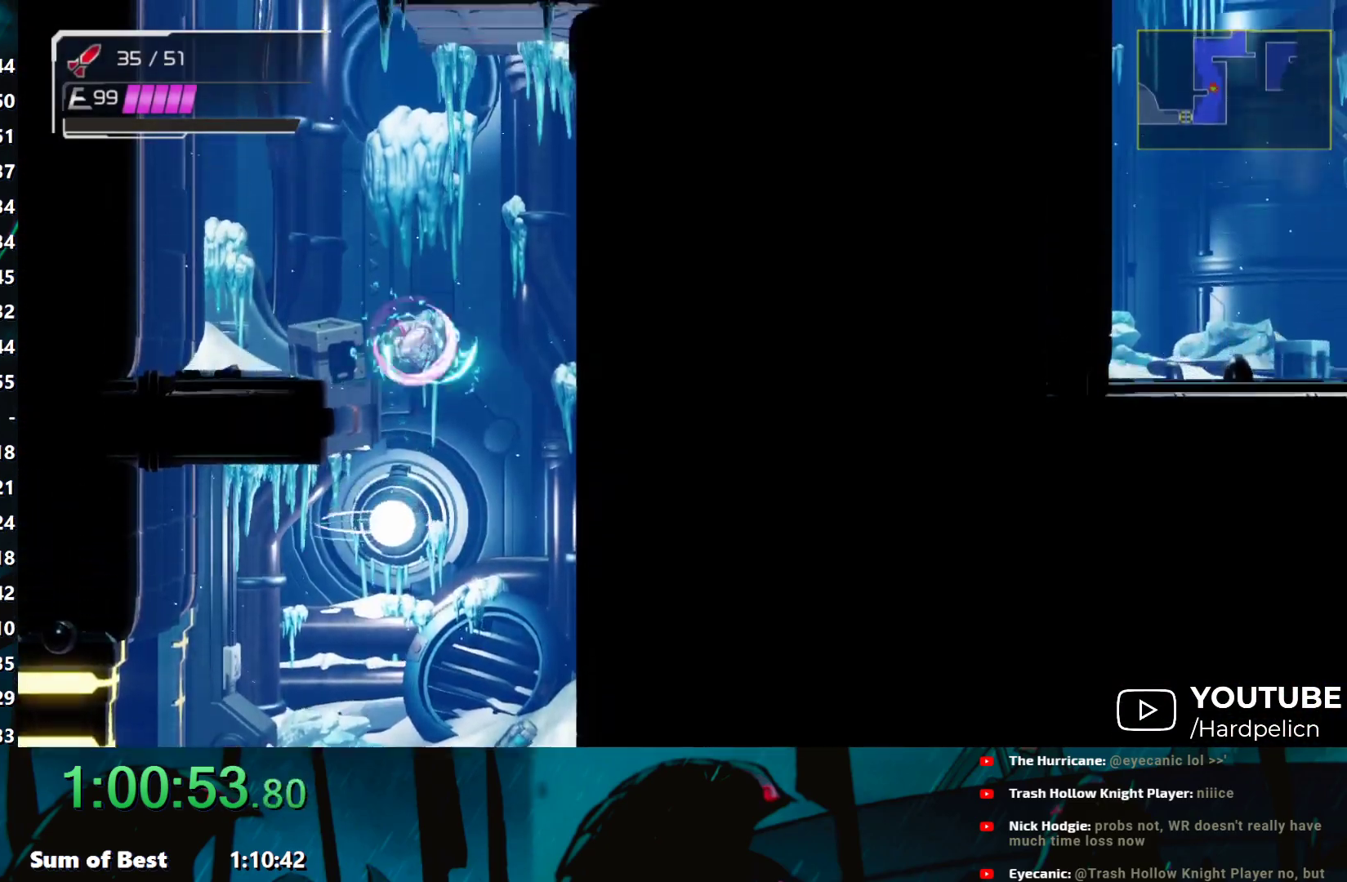
{"buttons": ["B"], "left_stick": "right", "events": [[267, "B", "up"], [367, "B", "down"], [367, "left_stick", "center"], [417, "left_stick", "right"]]}
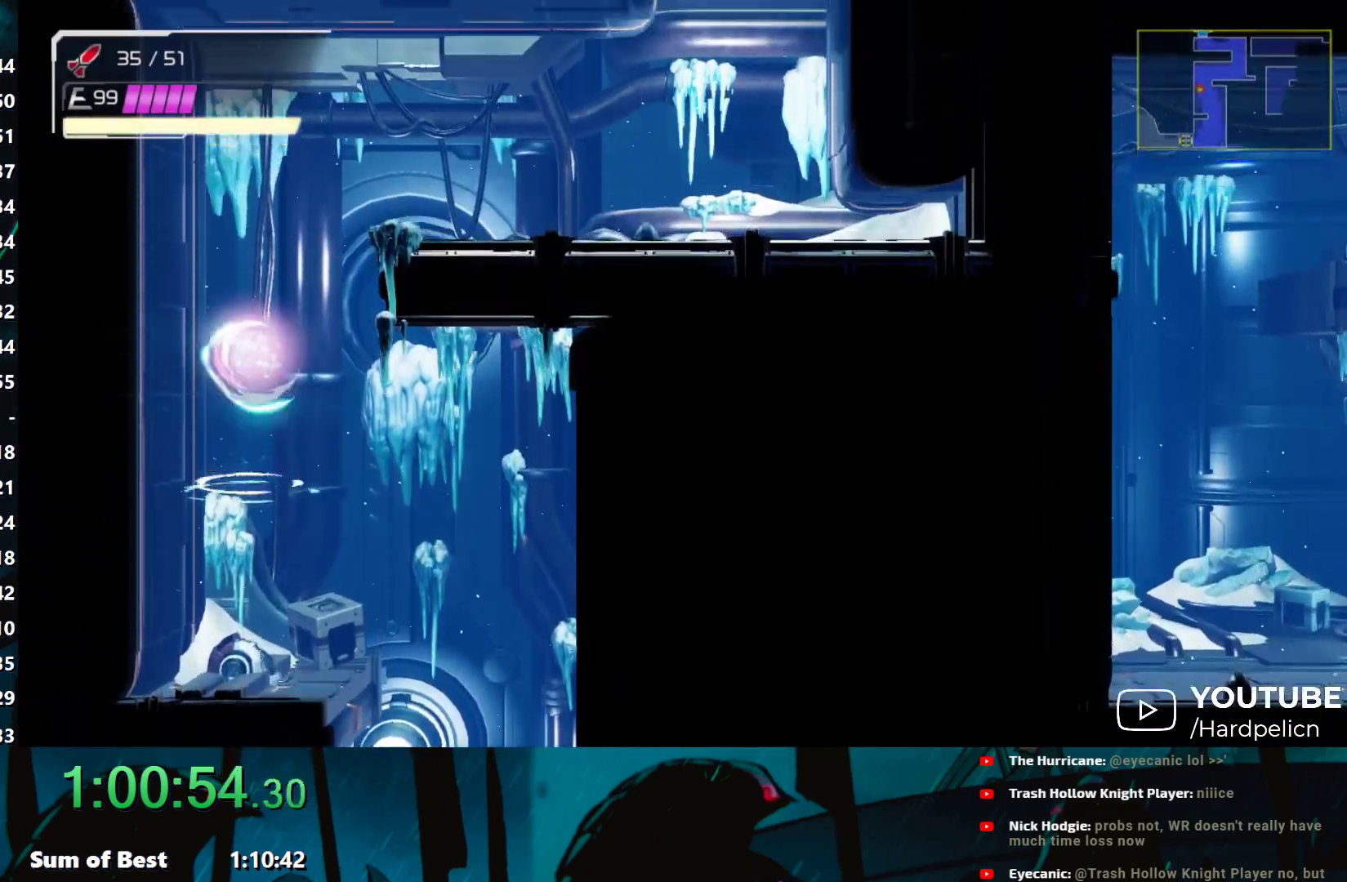
{"buttons": [], "left_stick": "right", "events": [[217, "B", "up"]]}
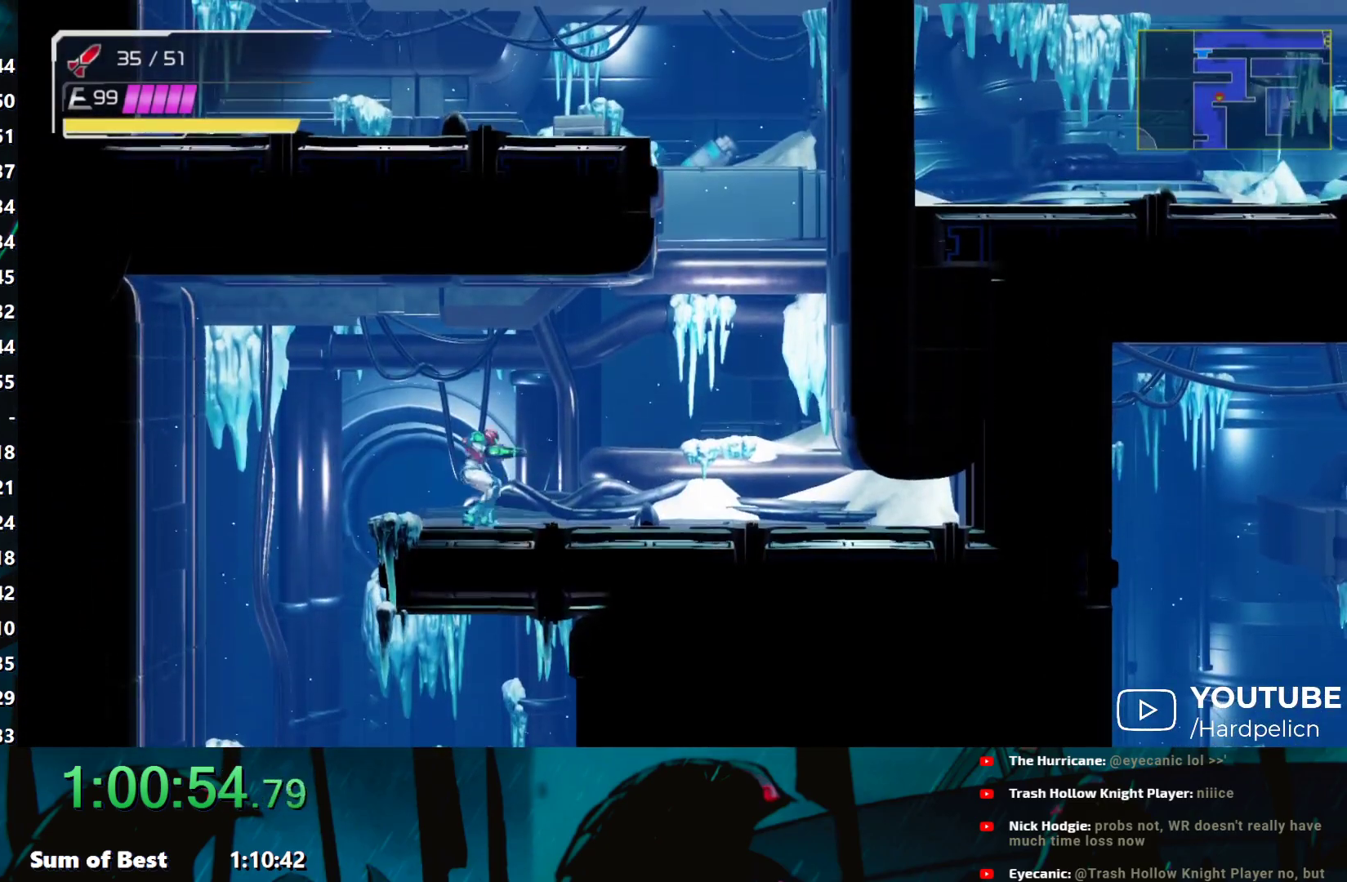
{"buttons": ["R1"], "left_stick": "right", "events": [[83, "L2", "down"], [183, "L2", "up"], [267, "L2", "down"], [350, "L2", "up"], [417, "R1", "down"]]}
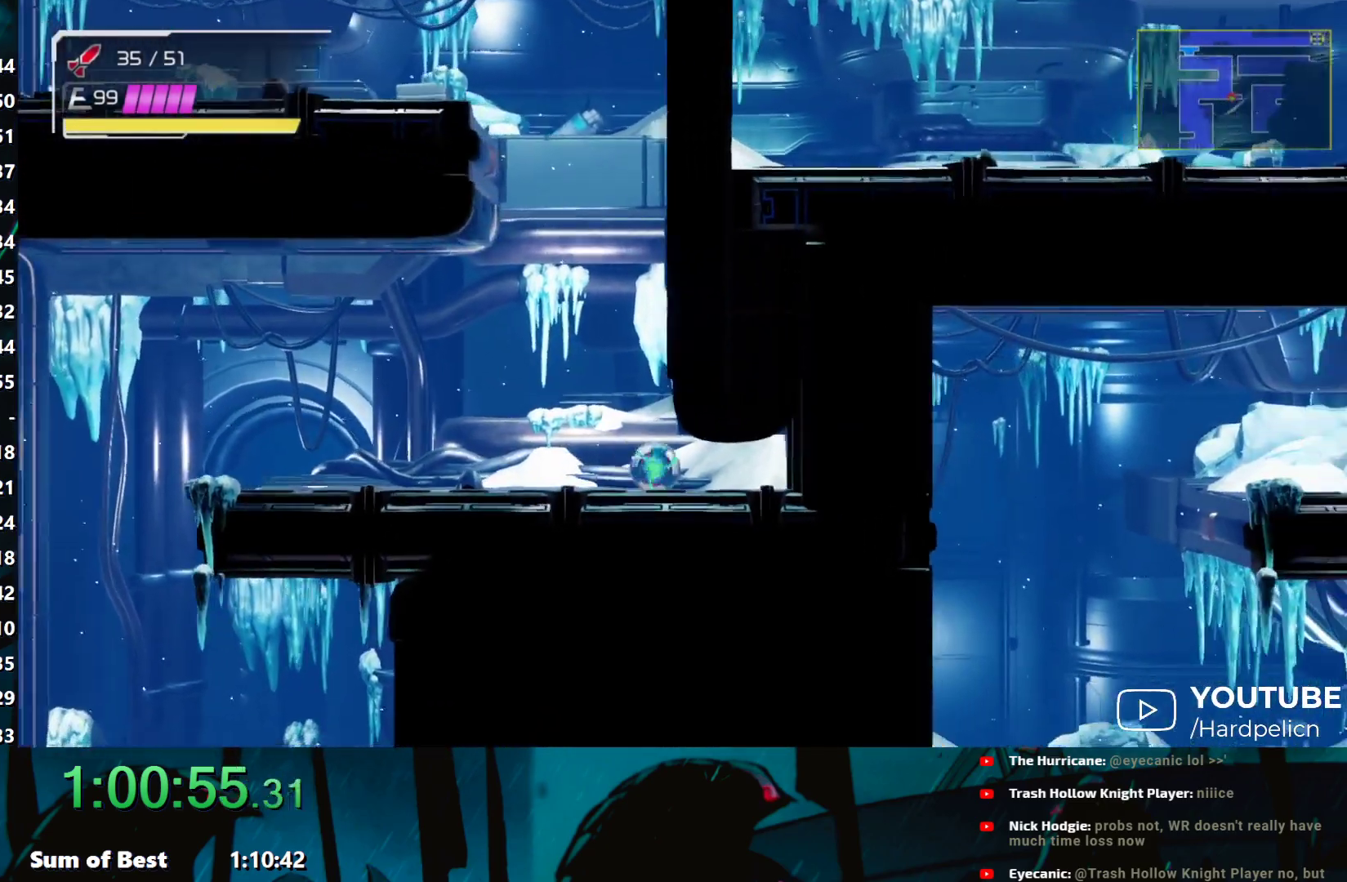
{"buttons": [], "left_stick": "right", "events": [[217, "Y", "down"], [300, "R1", "up"], [317, "Y", "up"]]}
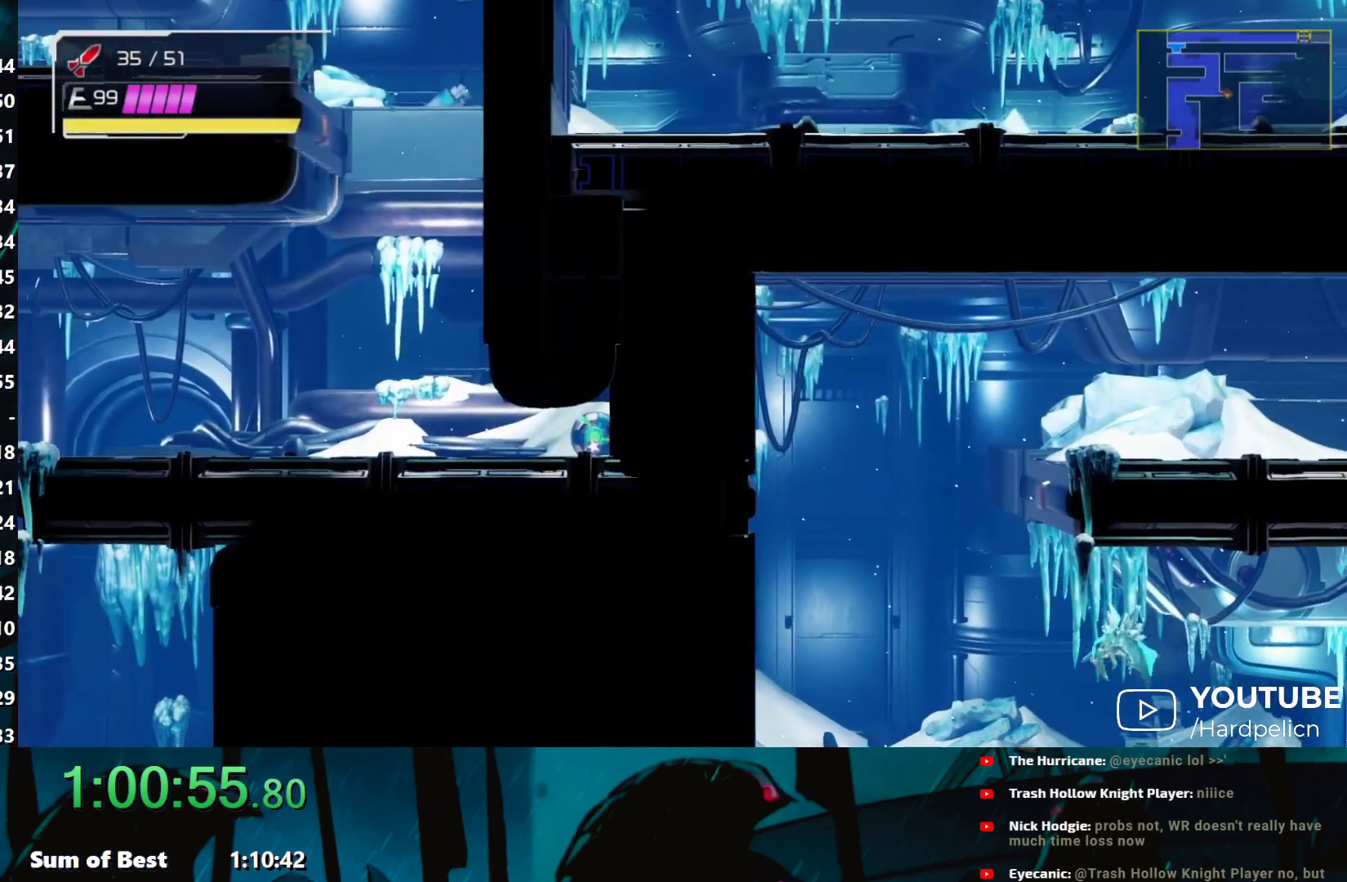
{"buttons": [], "left_stick": "right", "events": []}
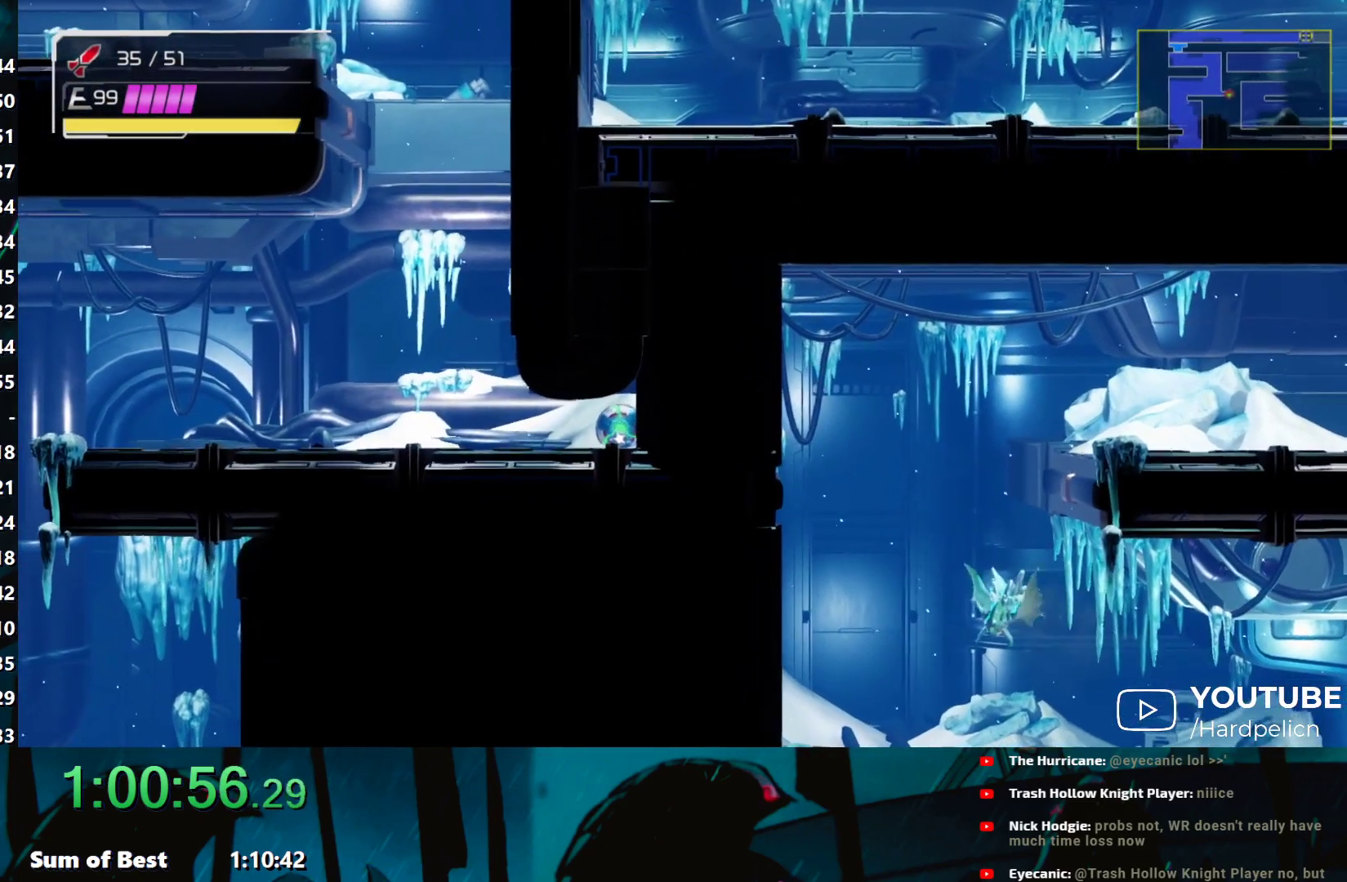
{"buttons": [], "left_stick": "right", "events": []}
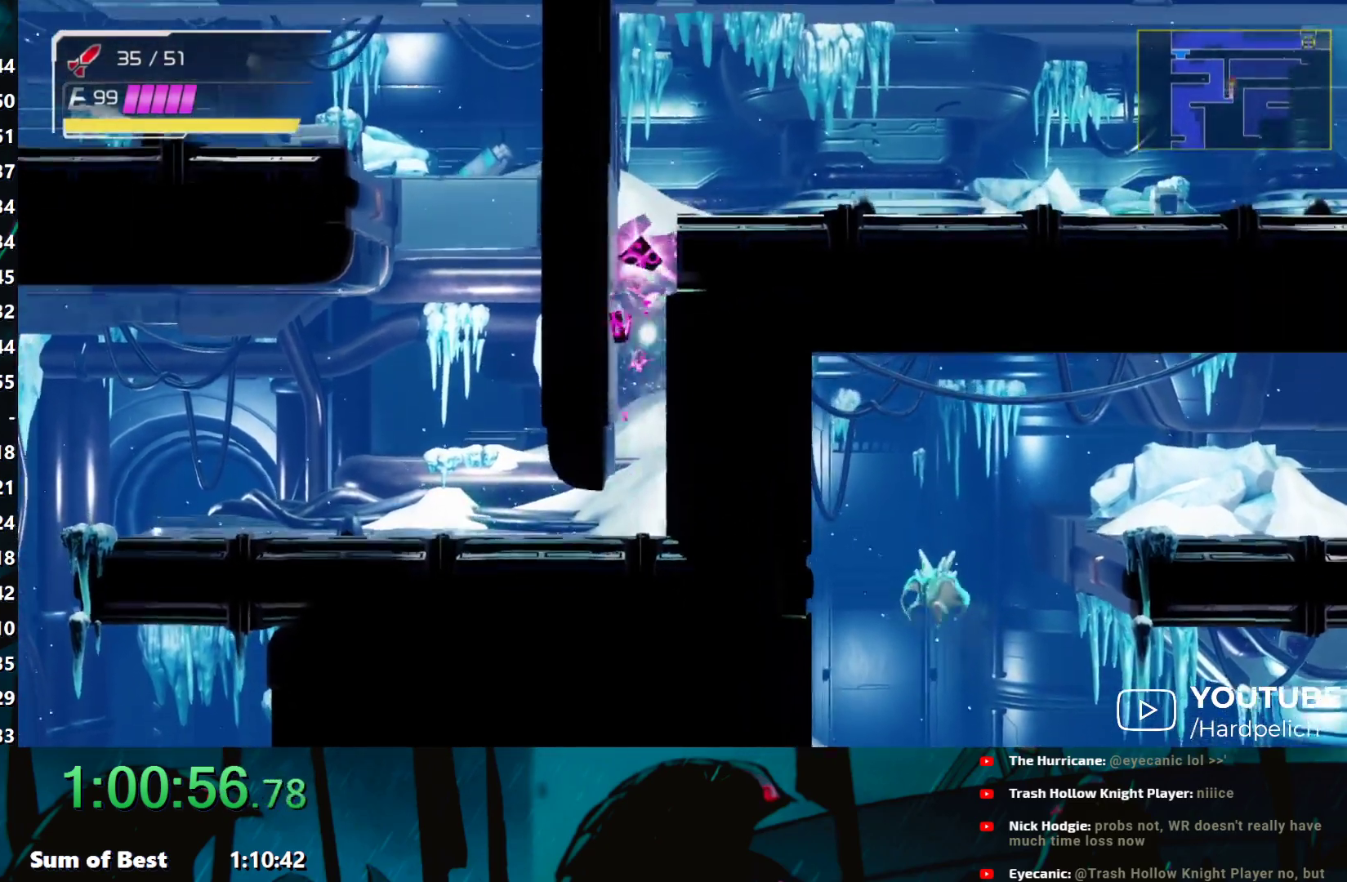
{"buttons": [], "left_stick": "right", "events": [[200, "L2", "down"], [267, "L2", "up"], [283, "A", "down"], [400, "A", "up"]]}
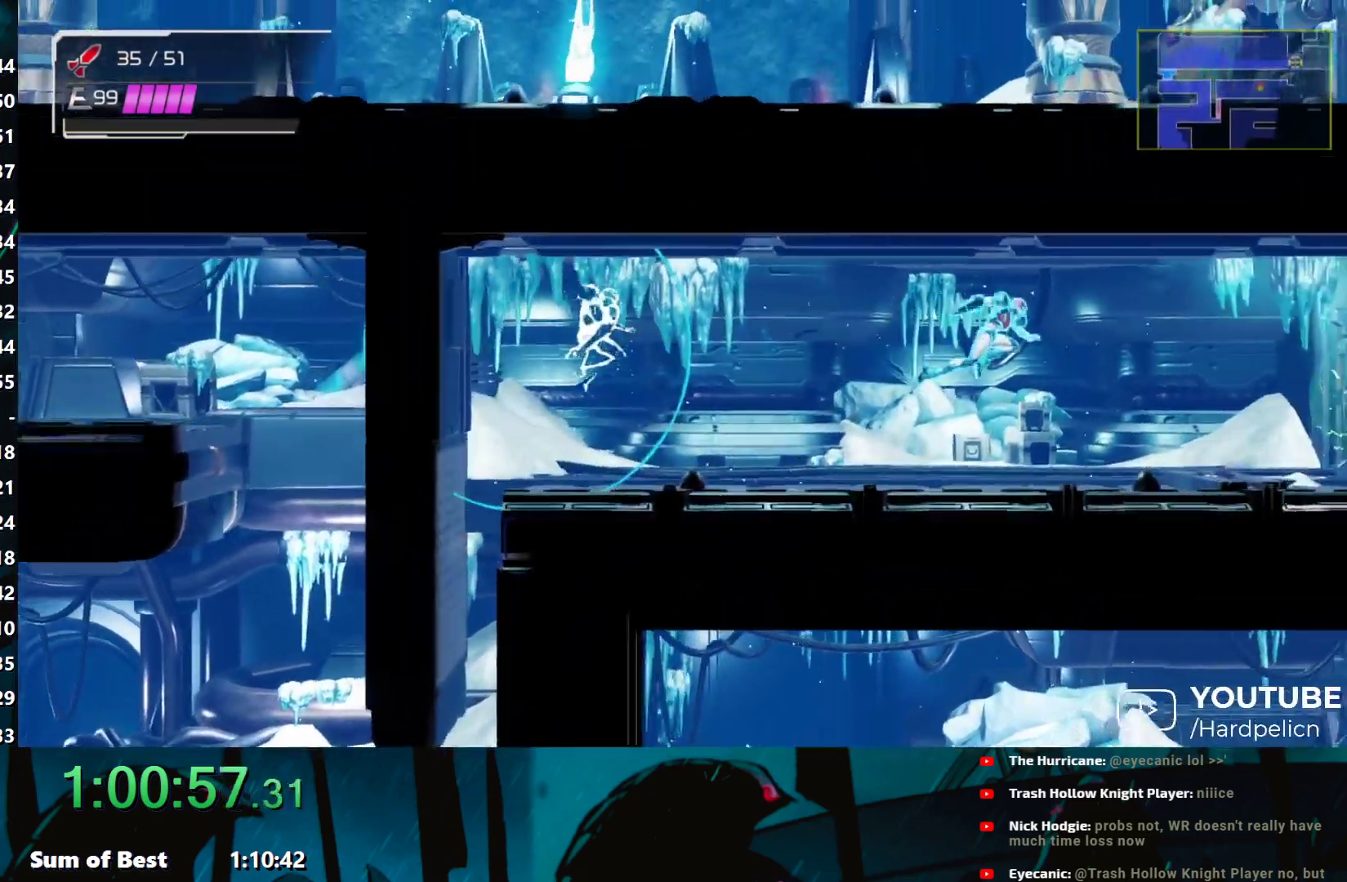
{"buttons": ["Y"], "left_stick": "right", "events": [[67, "Y", "down"], [167, "Y", "up"], [233, "Y", "down"], [300, "Y", "up"], [367, "Y", "down"], [450, "Y", "up"], [500, "Y", "down"]]}
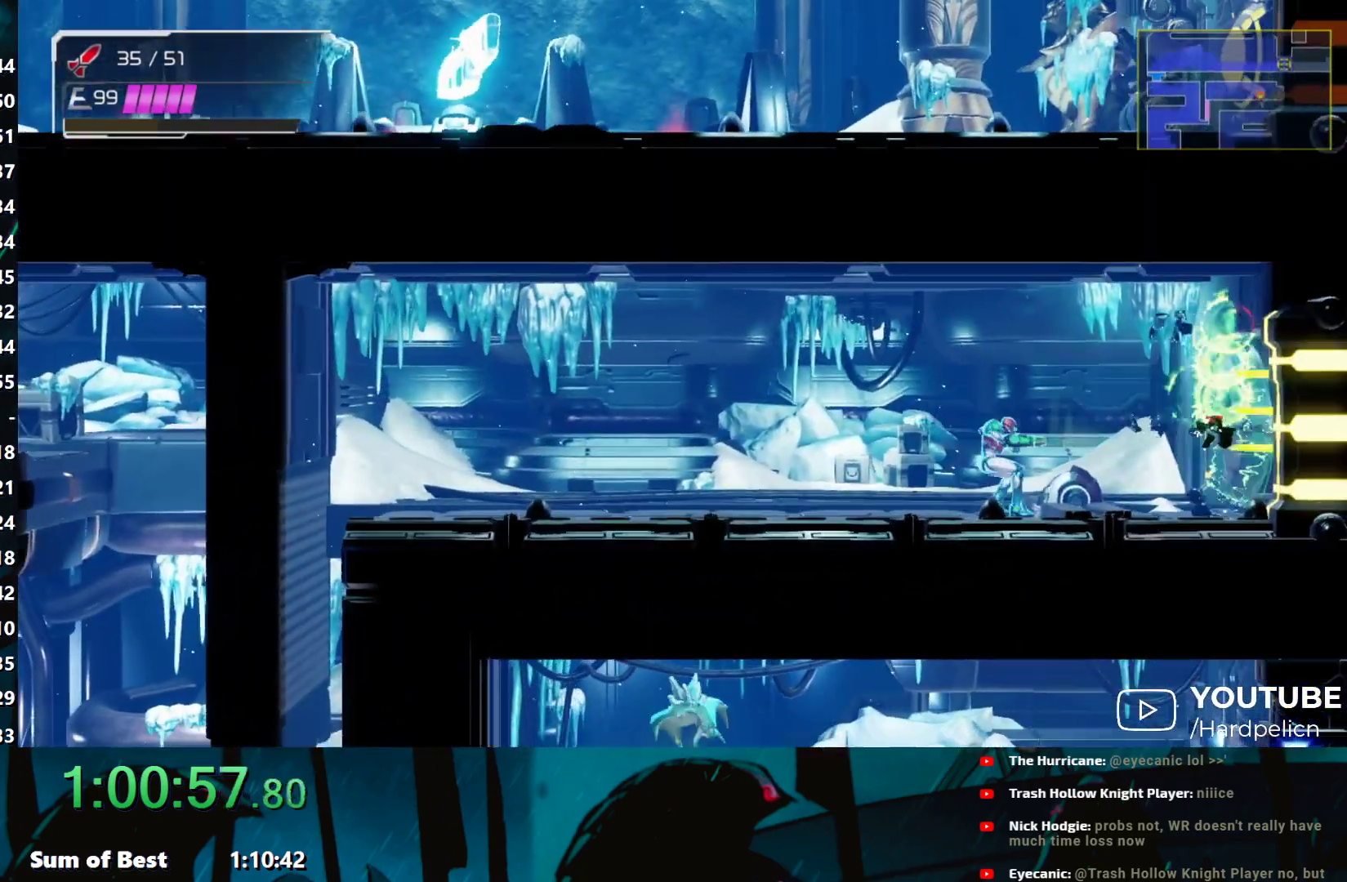
{"buttons": [], "left_stick": "right", "events": [[83, "Y", "up"], [250, "A", "down"], [350, "A", "up"]]}
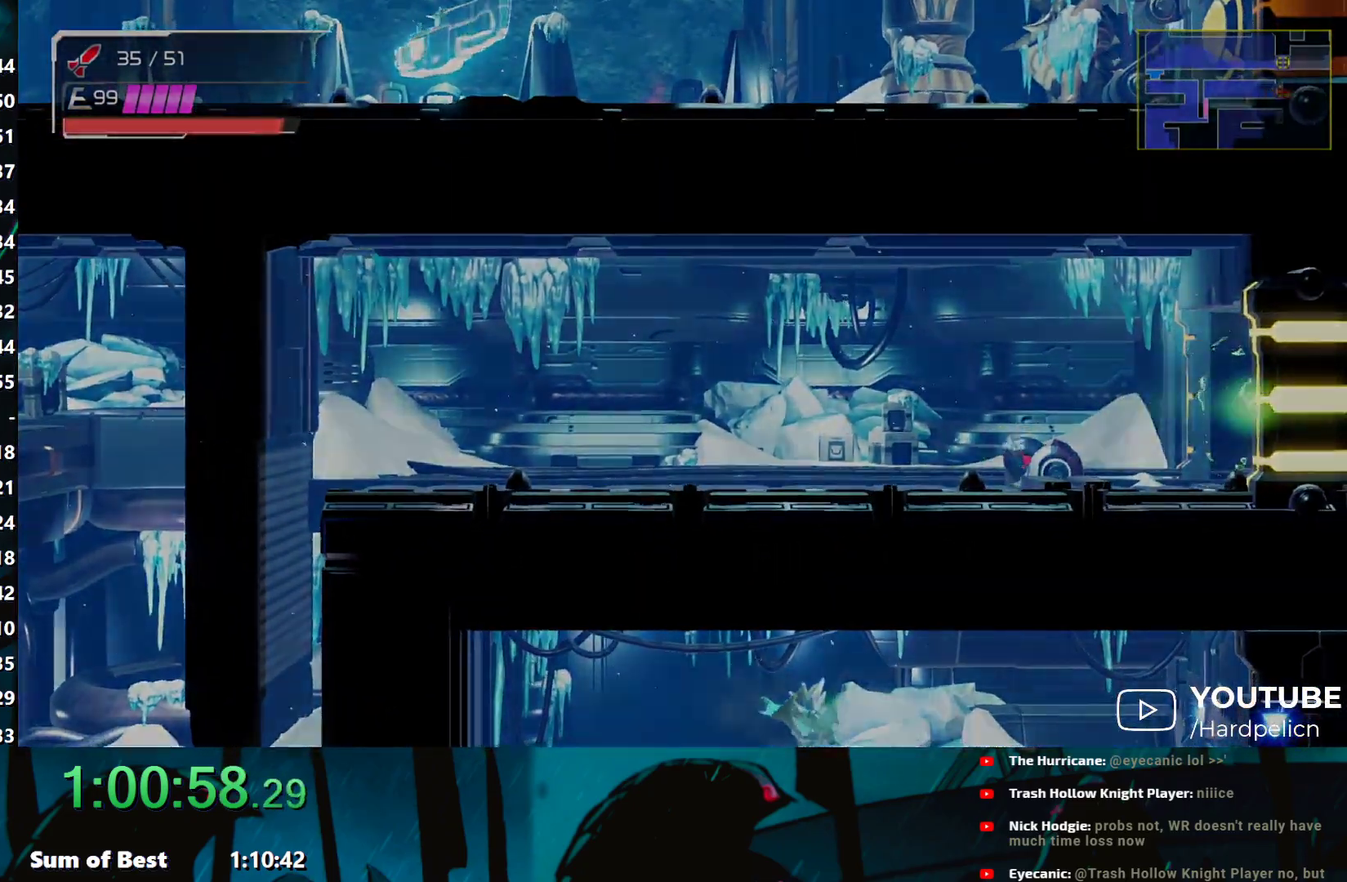
{"buttons": ["Y"], "left_stick": "right", "events": [[400, "Y", "down"]]}